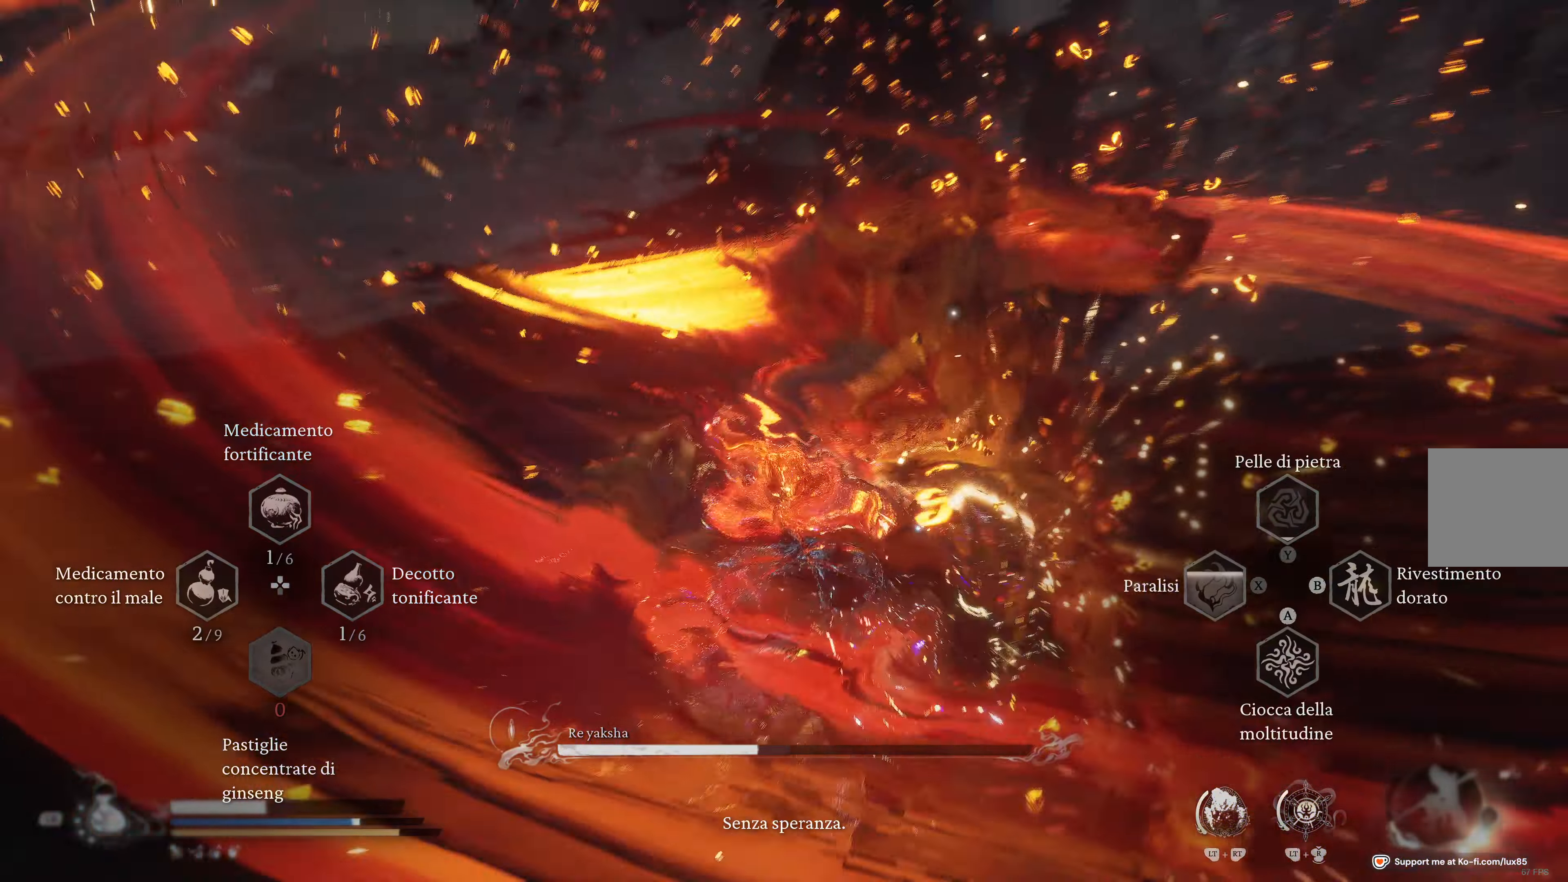
Gameplay with a controller (Xbox layout); each line is a JSON object with the inputs held at the frame after it. "events" lists button and stick changes between this image and that frame as [ms after this image, input, new state], when the widget could be followed in between.
{"buttons": [], "left_stick": "up", "right_stick": "center", "events": [[183, "R1", "down"], [300, "R1", "up"], [383, "R1", "down"], [483, "R1", "up"]]}
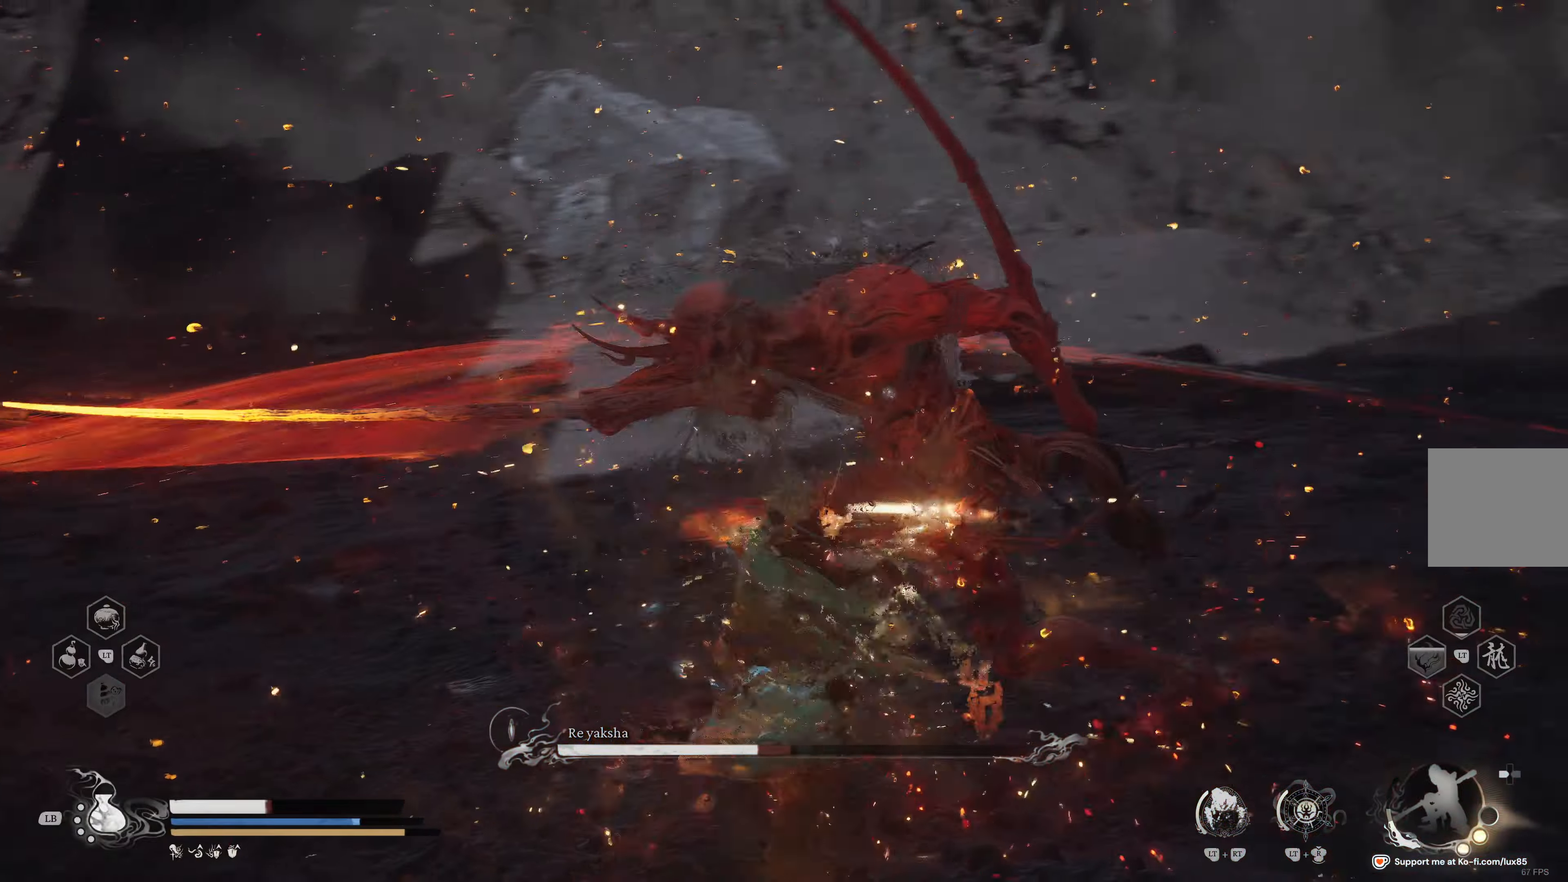
{"buttons": ["R1"], "left_stick": "up-right", "right_stick": "center", "events": [[66, "R1", "down"], [183, "R1", "up"], [233, "R1", "down"], [233, "left_stick", "up-right"], [350, "R1", "up"], [416, "R1", "down"]]}
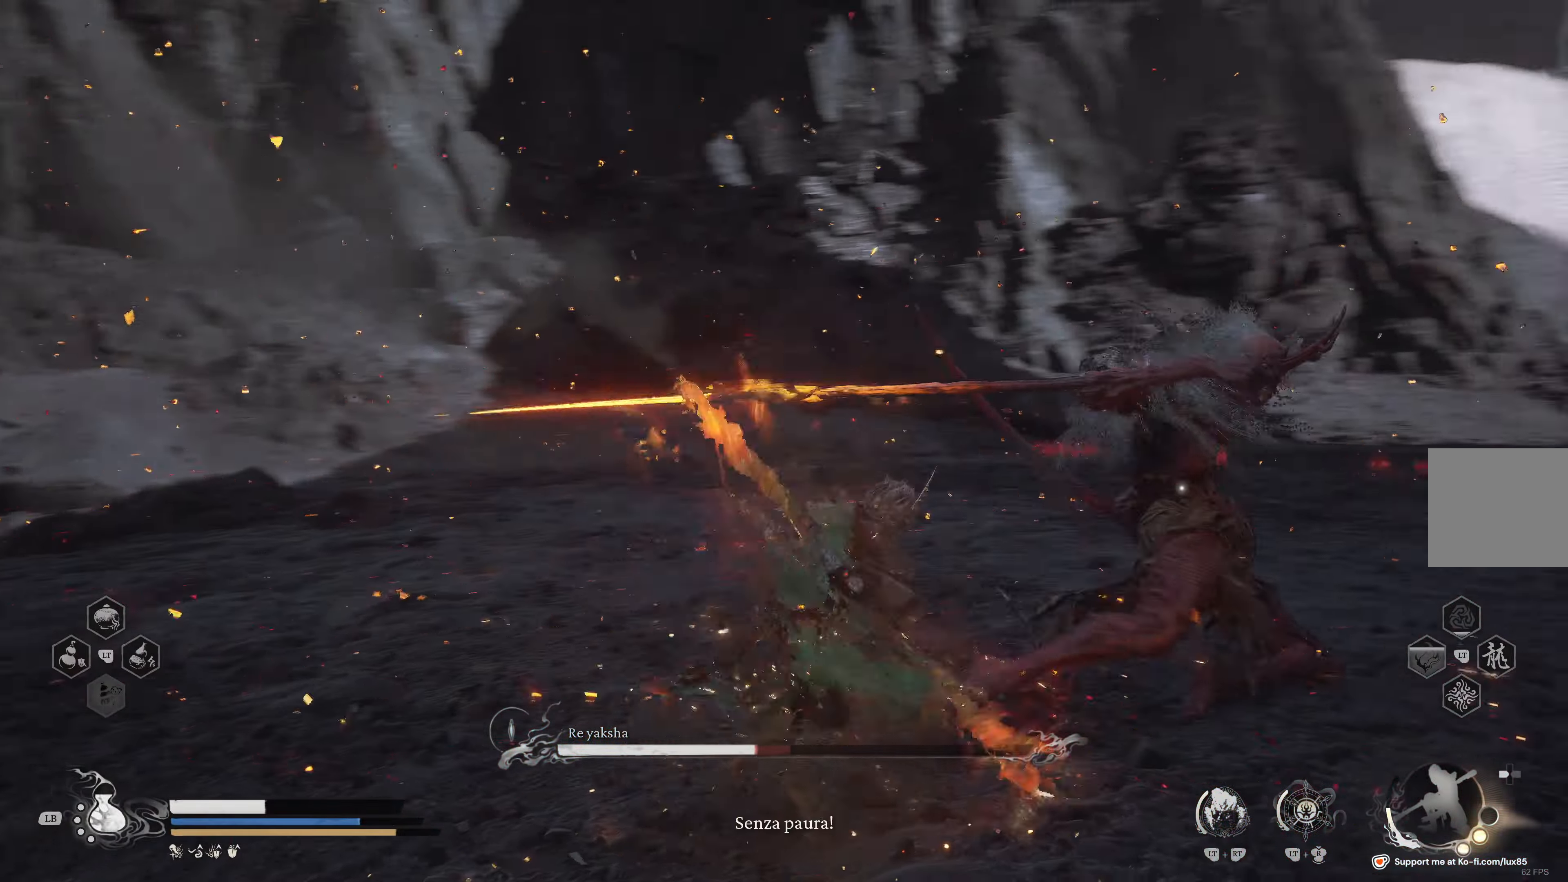
{"buttons": ["R1"], "left_stick": "up", "right_stick": "center", "events": [[33, "R1", "up"], [100, "R1", "down"], [200, "R1", "up"], [266, "R1", "down"], [383, "R1", "up"], [383, "left_stick", "up"], [466, "R1", "down"]]}
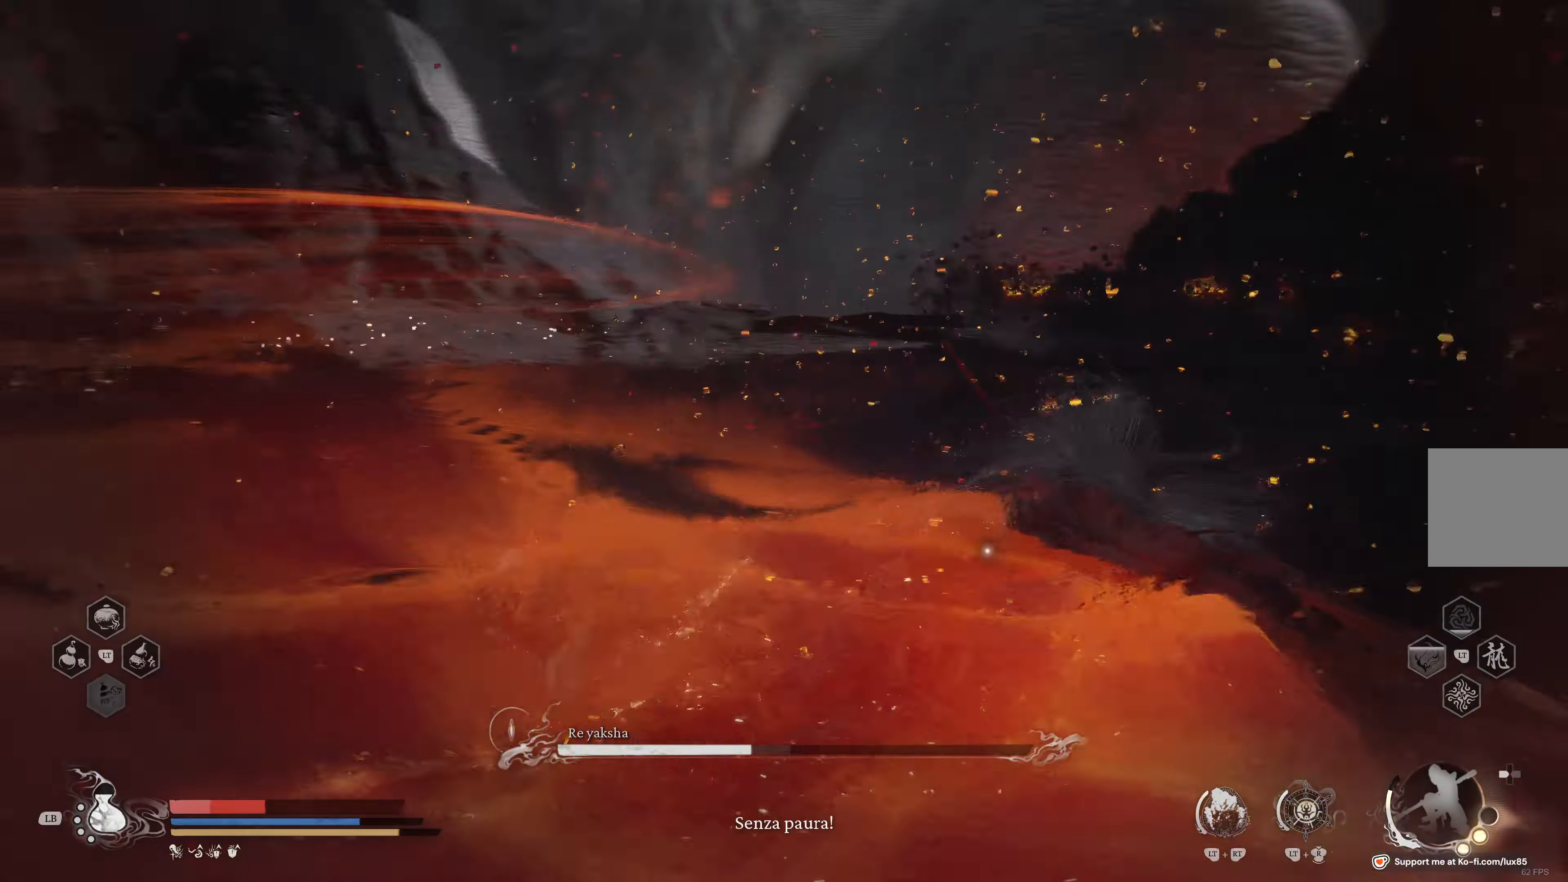
{"buttons": [], "left_stick": "down-right", "right_stick": "center", "events": [[33, "R1", "up"], [133, "B", "down"], [133, "left_stick", "down-right"], [250, "B", "up"], [333, "B", "down"], [433, "B", "up"]]}
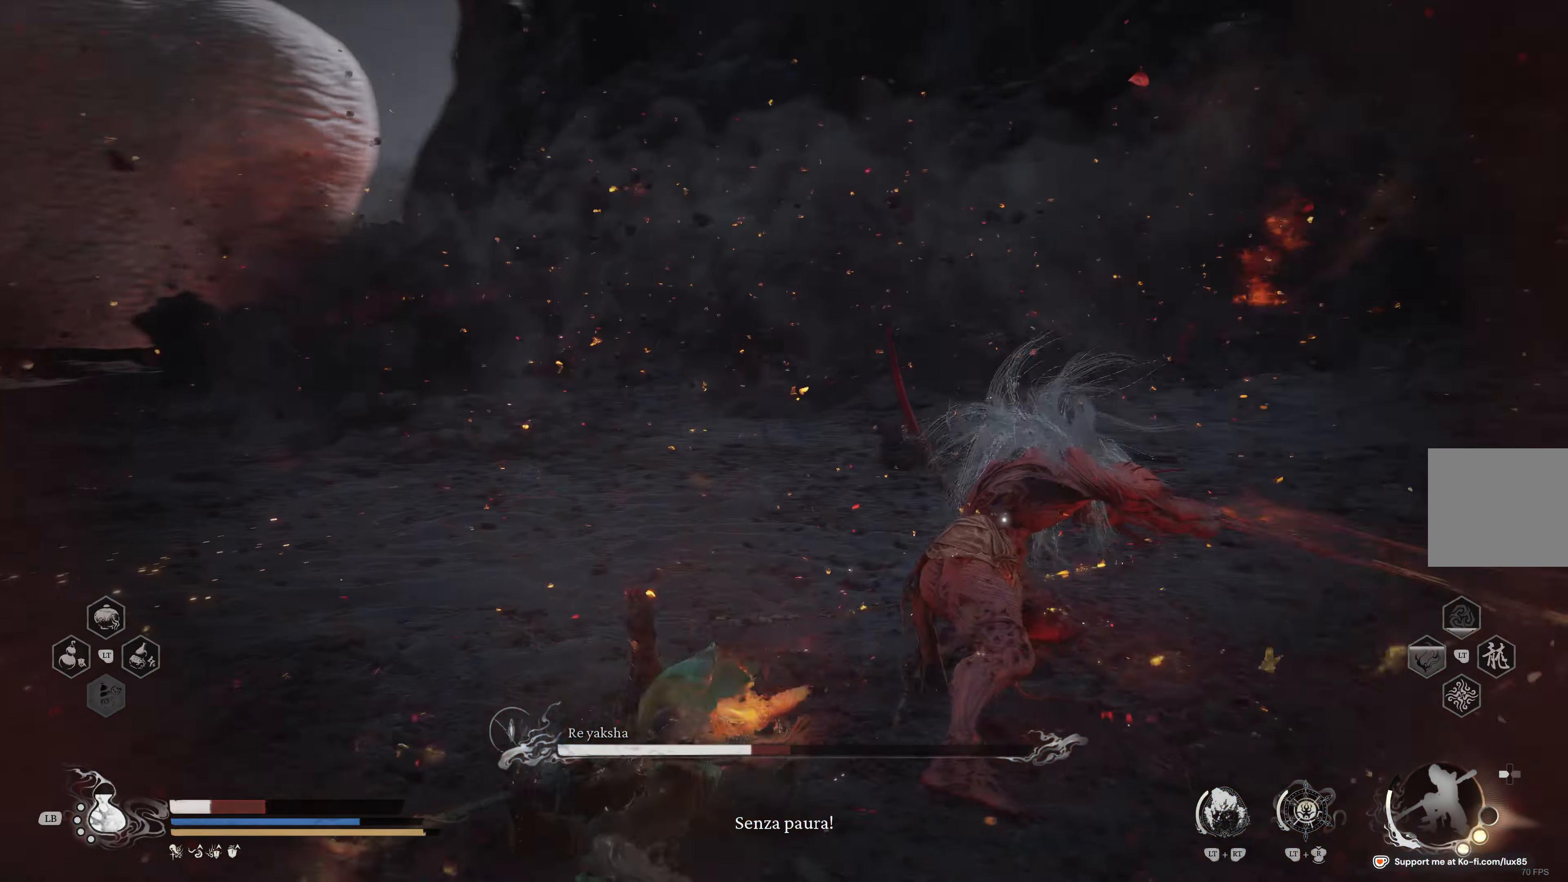
{"buttons": ["B"], "left_stick": "down-right", "right_stick": "center", "events": [[16, "B", "down"], [100, "B", "up"], [183, "B", "down"], [283, "B", "up"], [433, "B", "down"]]}
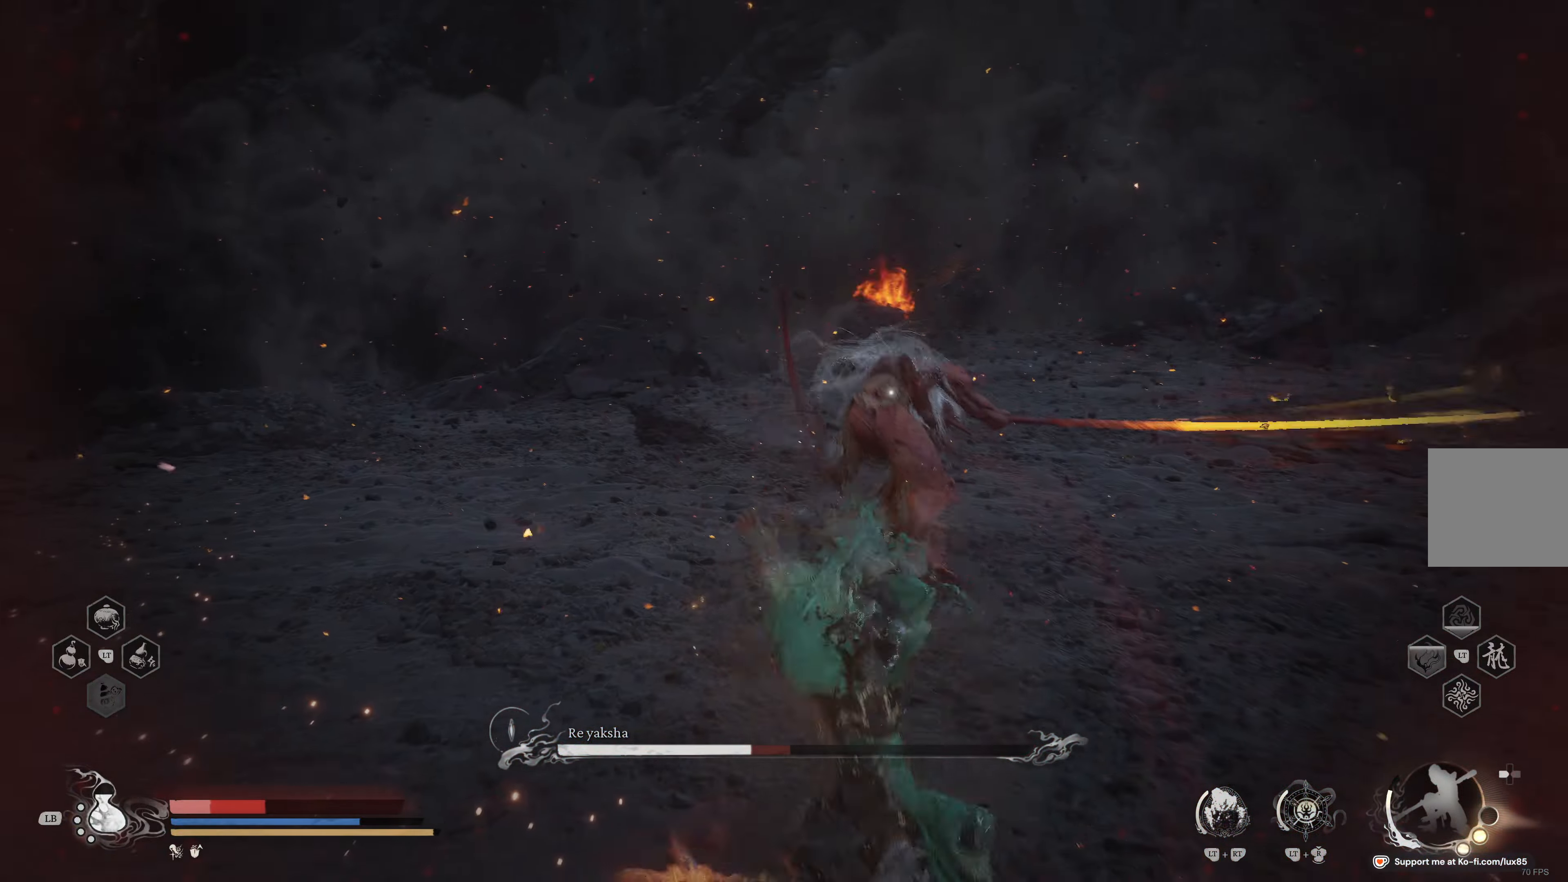
{"buttons": ["L1", "L3"], "left_stick": "down-right", "right_stick": "center", "events": [[16, "B", "up"], [417, "L1", "down"], [433, "L3", "down"]]}
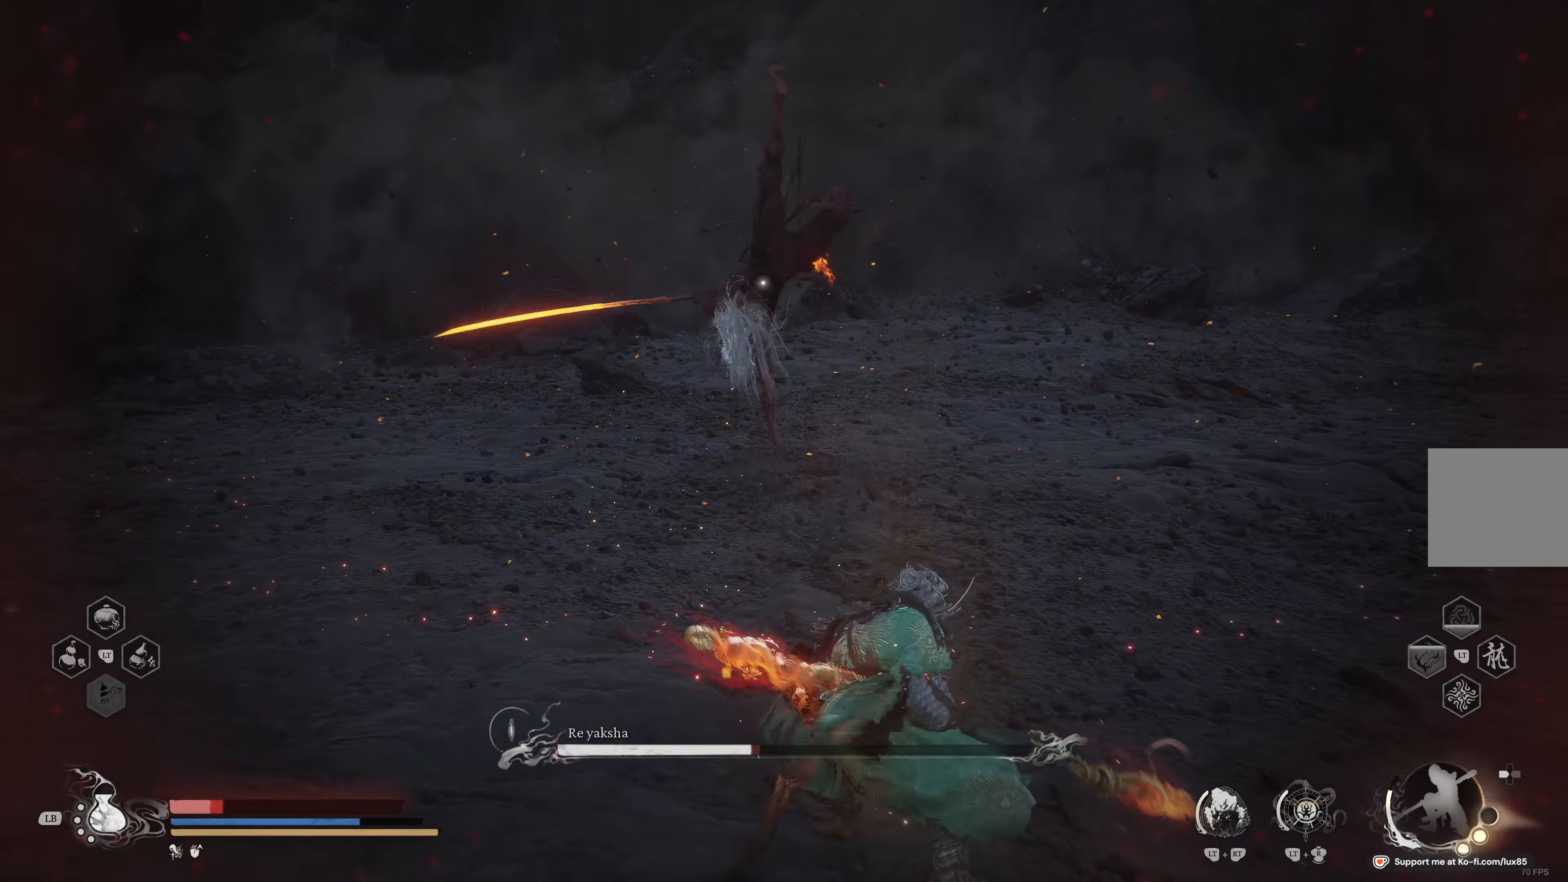
{"buttons": [], "left_stick": "down-right", "right_stick": "center", "events": [[117, "L1", "up"], [117, "L3", "up"]]}
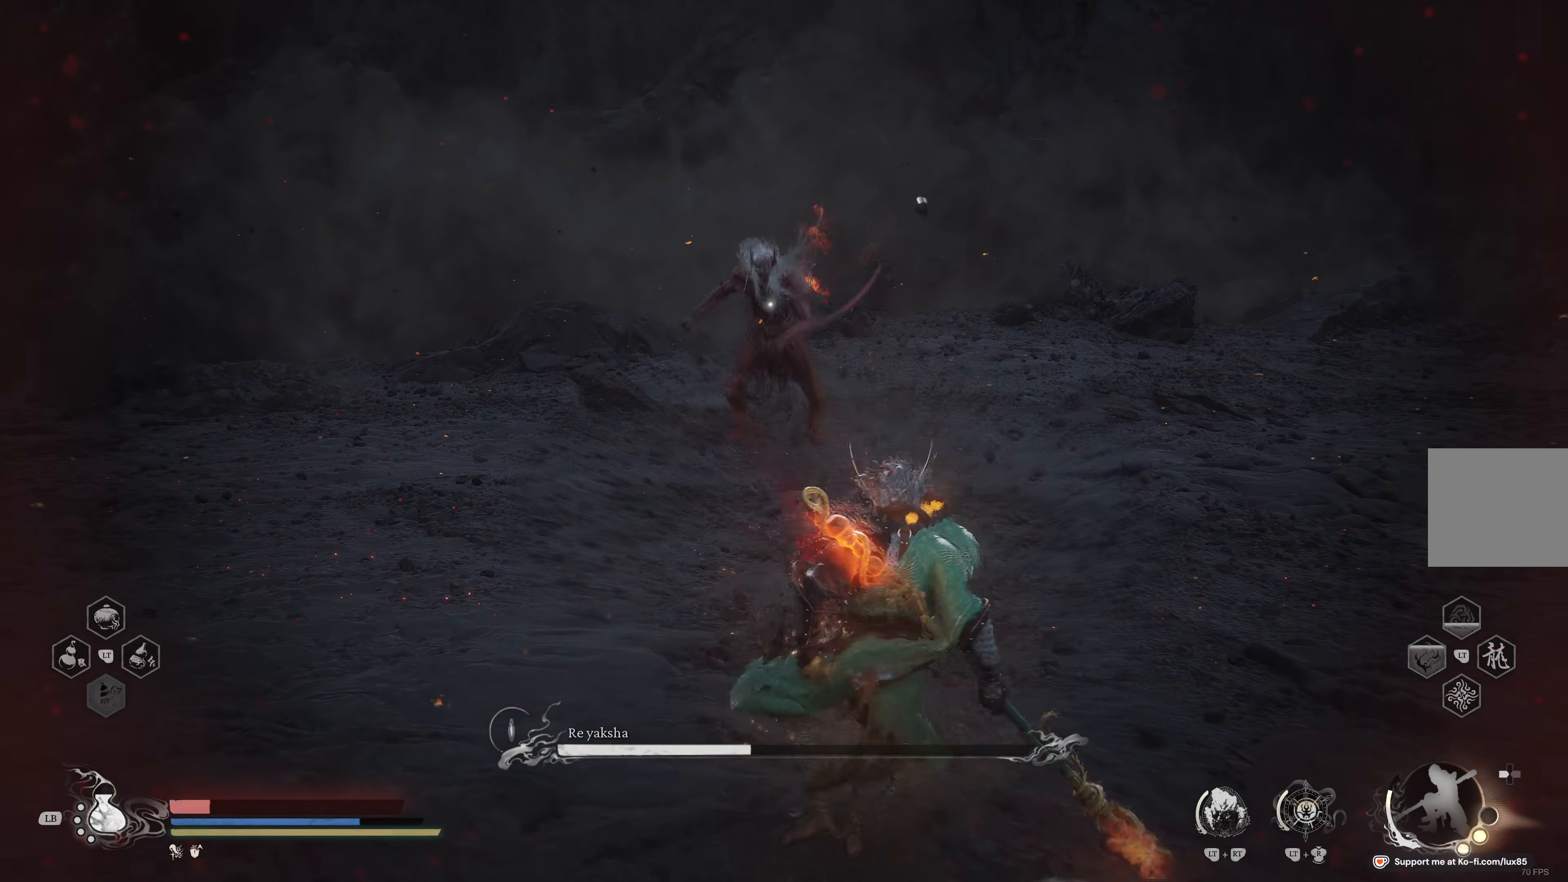
{"buttons": [], "left_stick": "down-right", "right_stick": "center", "events": []}
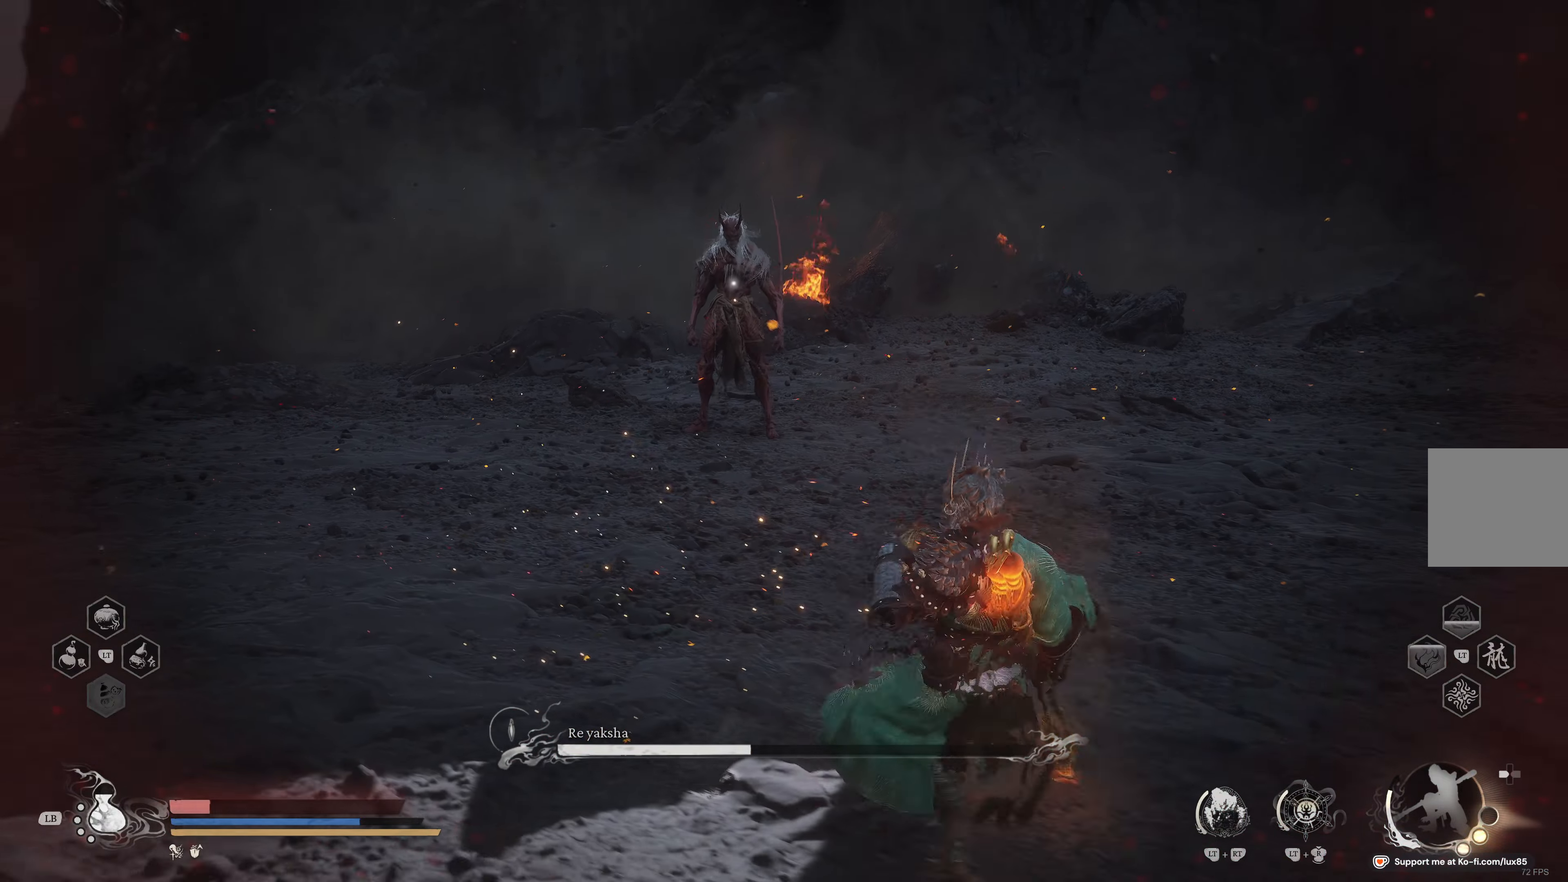
{"buttons": [], "left_stick": "down-right", "right_stick": "center", "events": []}
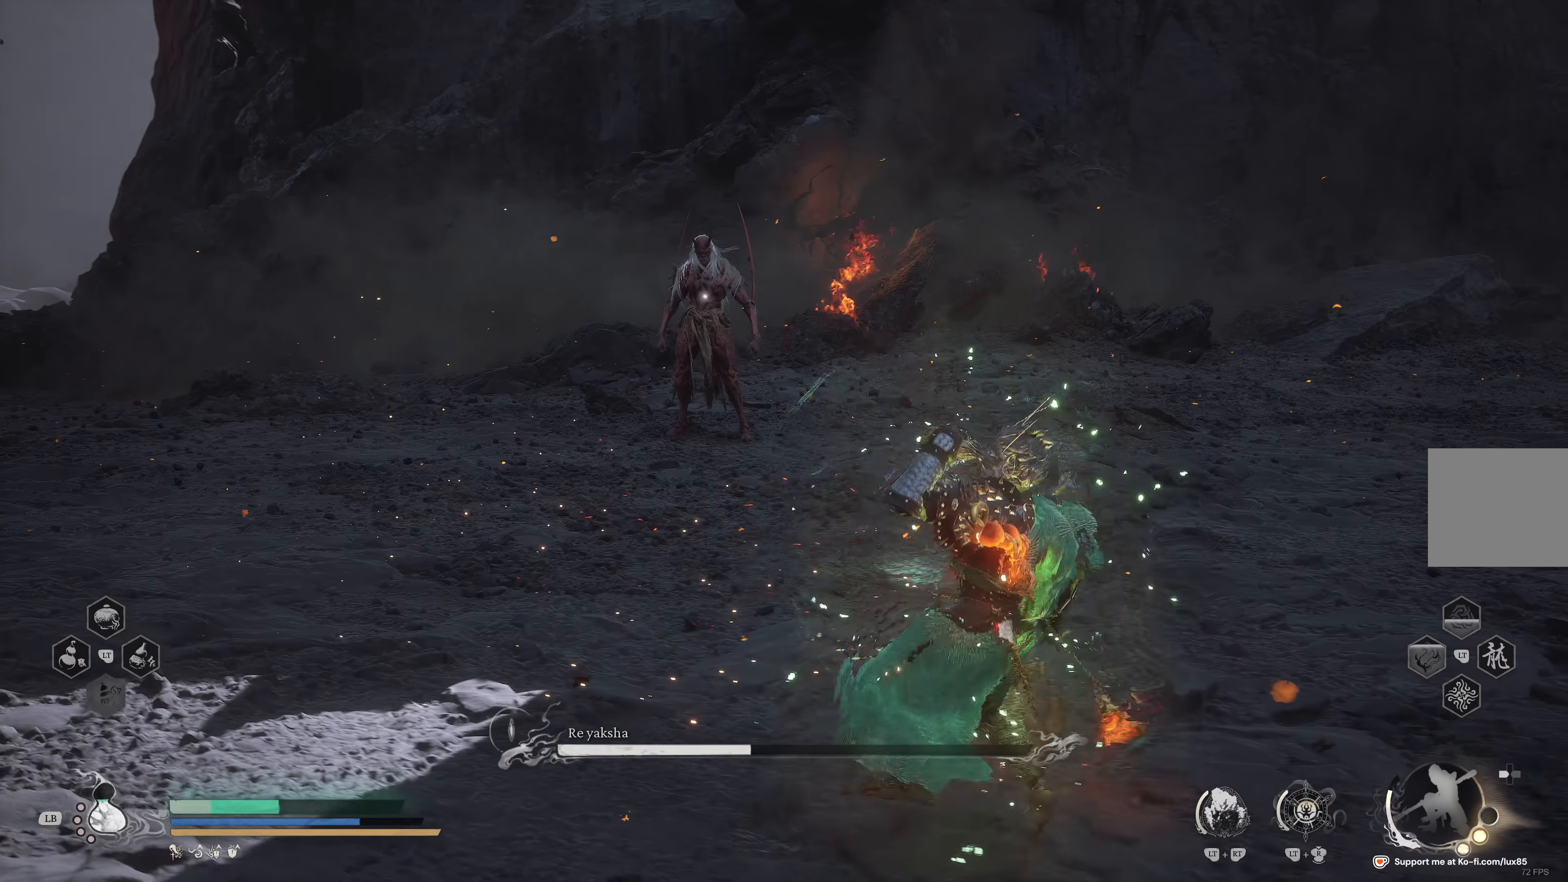
{"buttons": [], "left_stick": "down-right", "right_stick": "center", "events": [[233, "L1", "down"], [350, "L1", "up"]]}
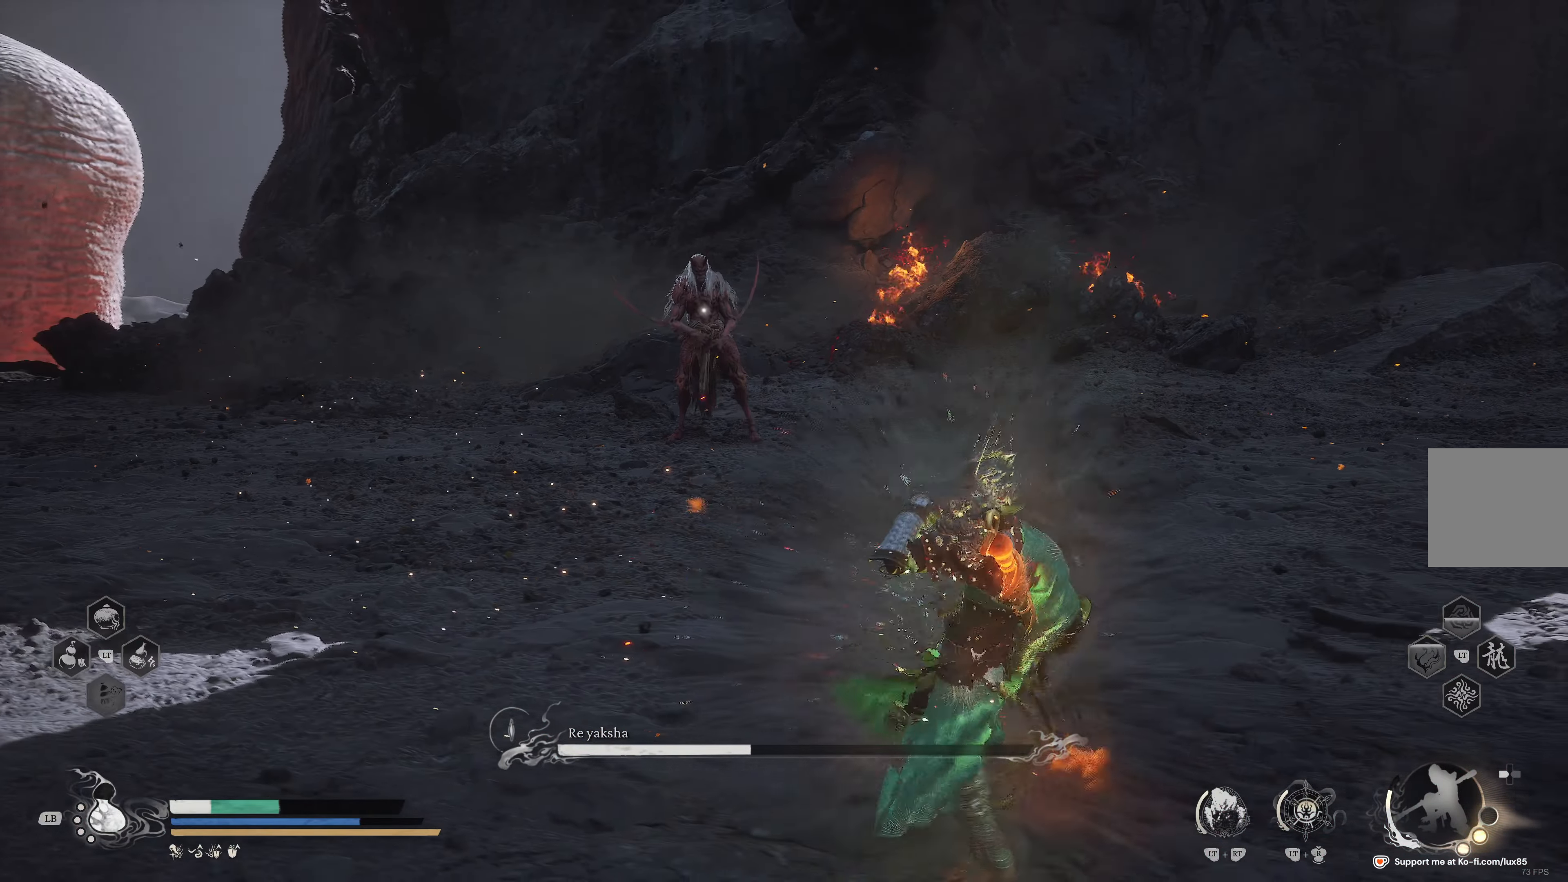
{"buttons": [], "left_stick": "right", "right_stick": "center", "events": [[100, "left_stick", "right"]]}
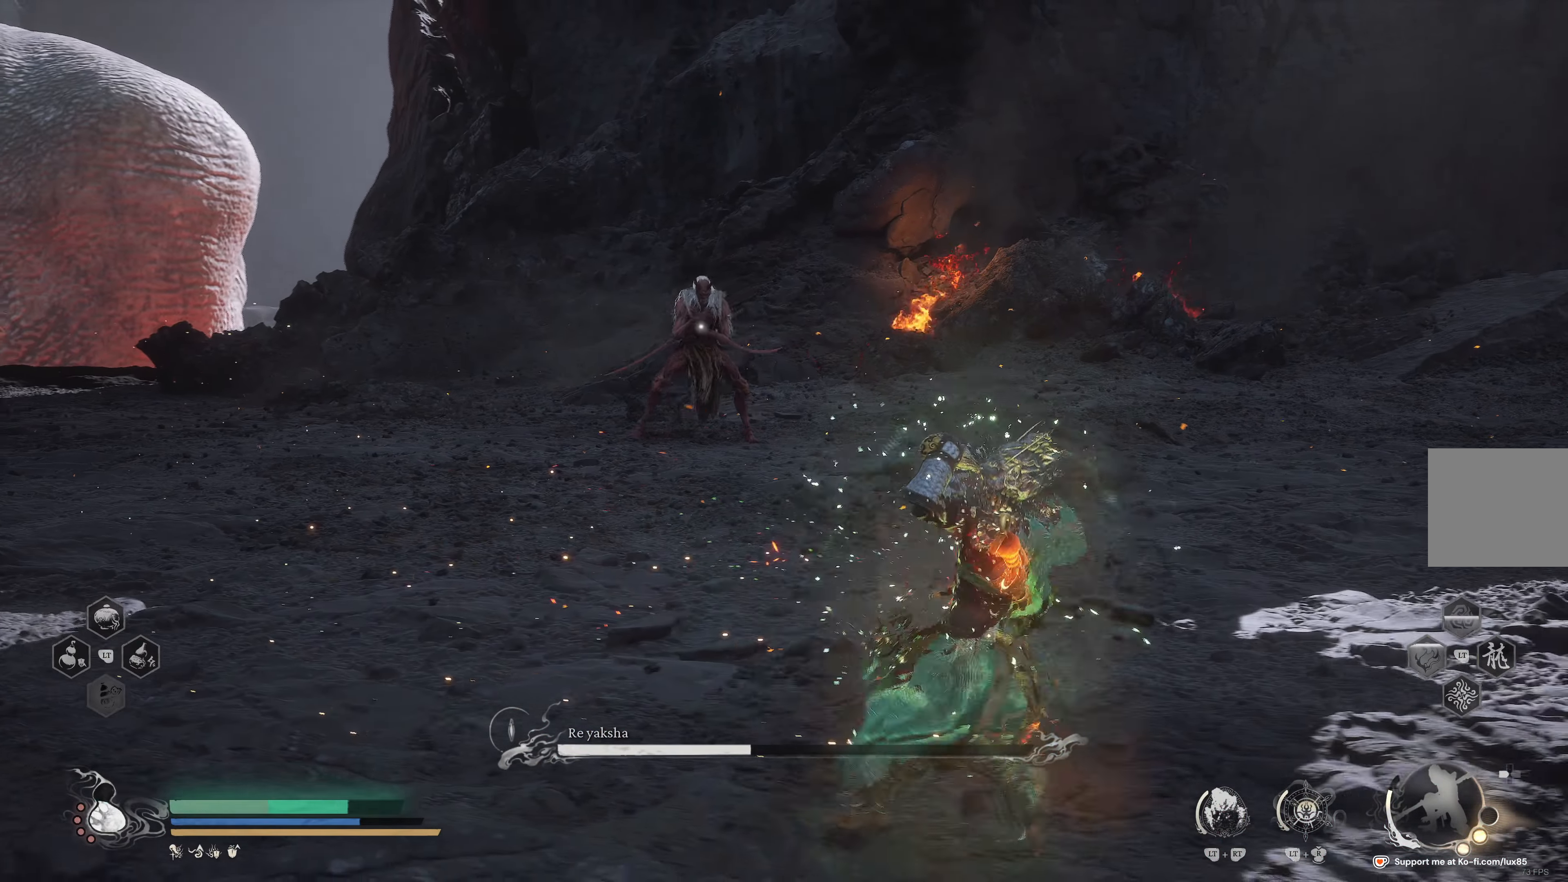
{"buttons": [], "left_stick": "right", "right_stick": "center", "events": []}
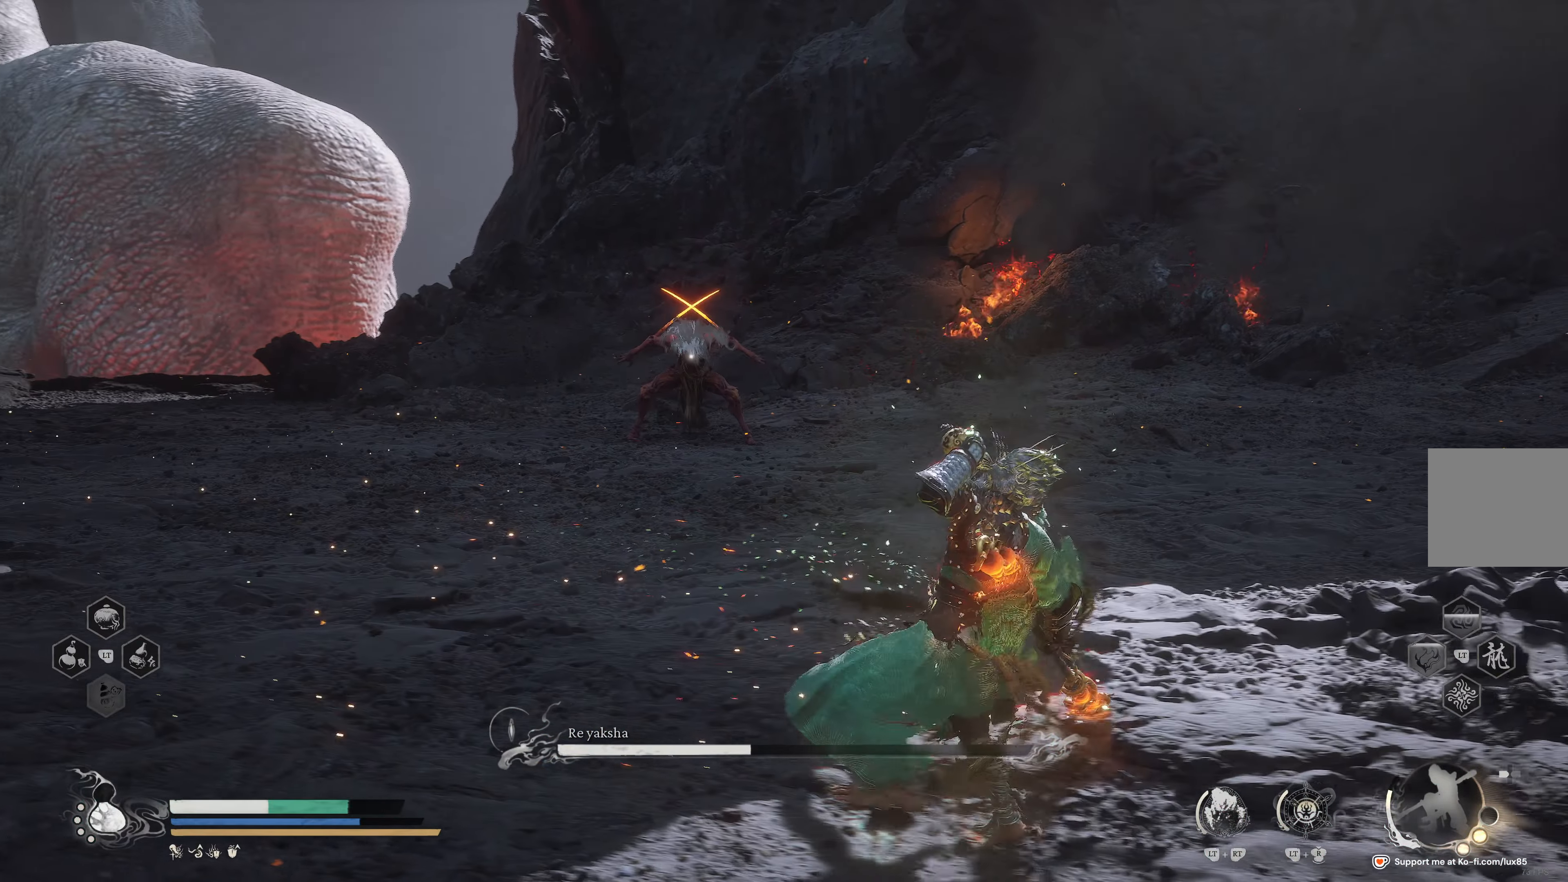
{"buttons": [], "left_stick": "down-right", "right_stick": "center", "events": [[133, "left_stick", "down-right"]]}
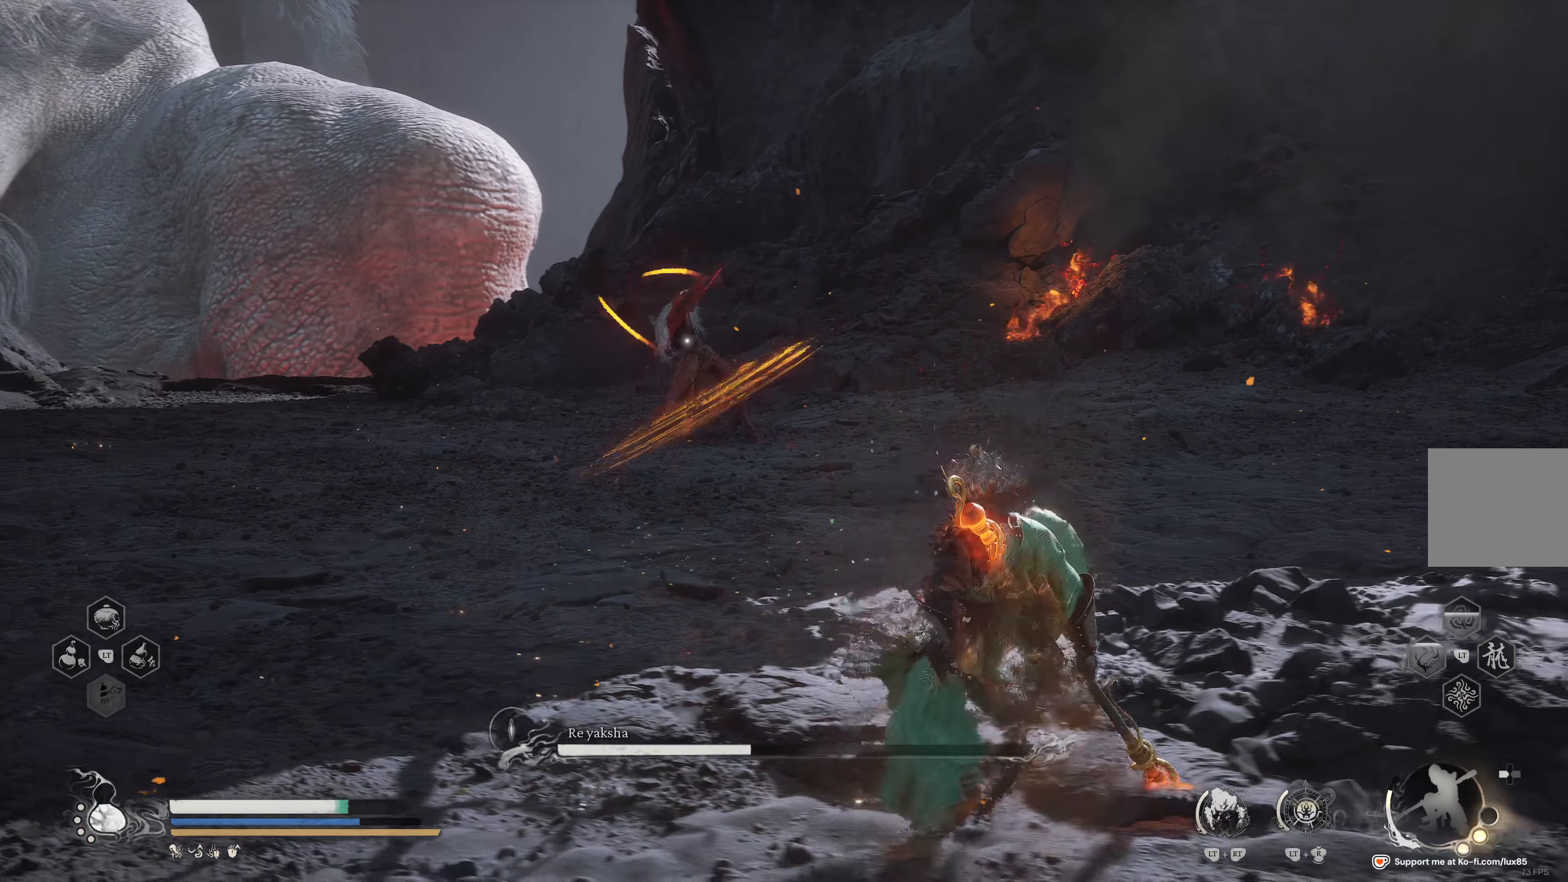
{"buttons": [], "left_stick": "center", "right_stick": "center", "events": [[283, "B", "down"], [383, "B", "up"], [383, "left_stick", "right"], [500, "left_stick", "center"]]}
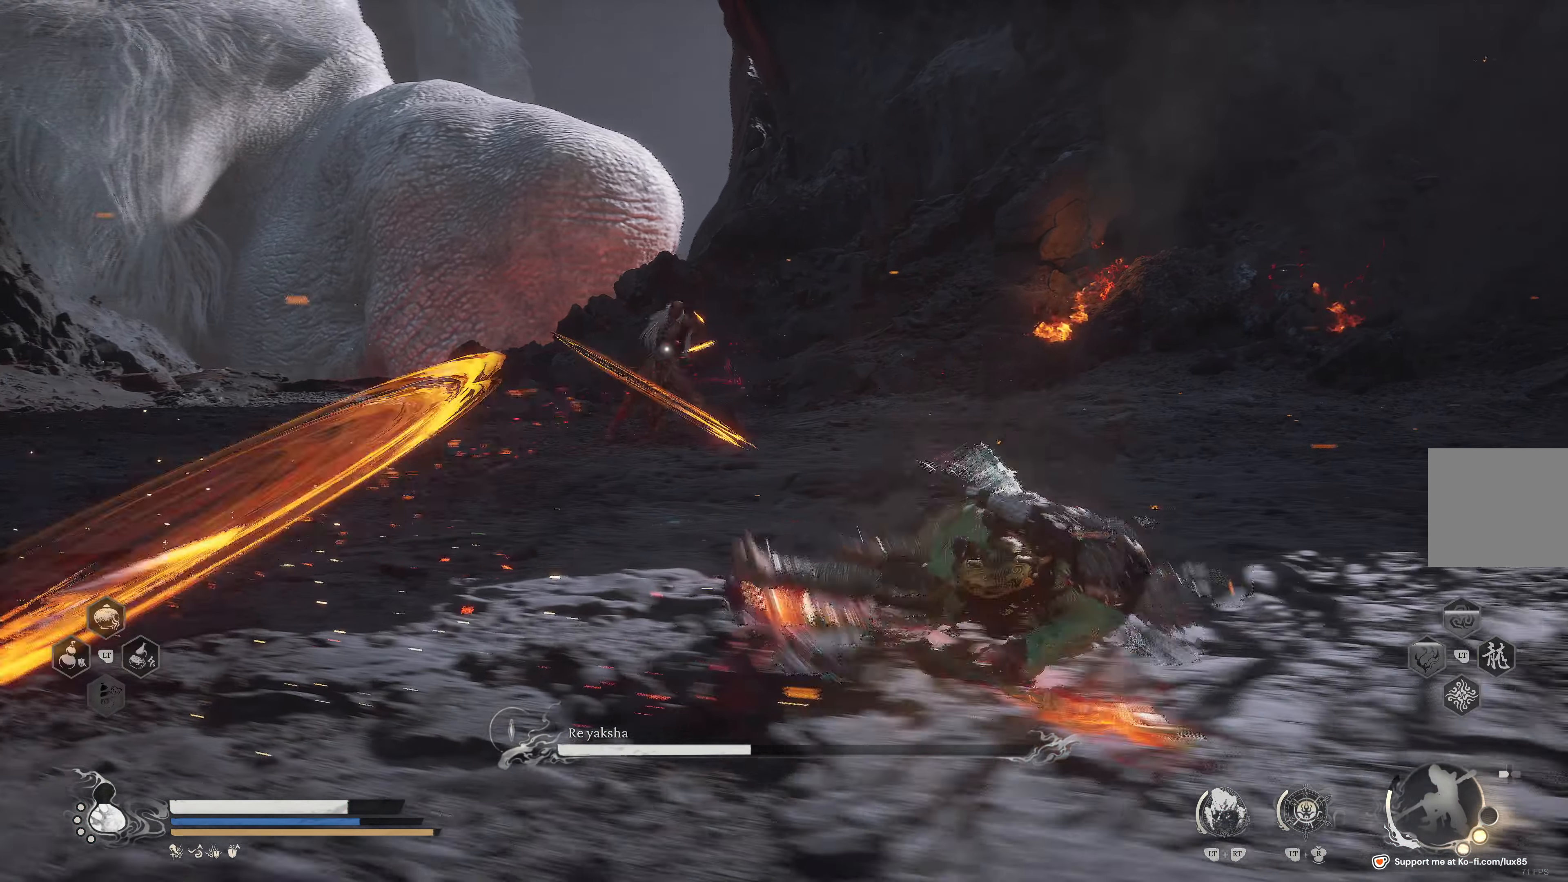
{"buttons": ["B"], "left_stick": "left", "right_stick": "center", "events": [[100, "left_stick", "left"], [150, "B", "down"], [233, "B", "up"], [333, "B", "down"], [417, "B", "up"], [483, "B", "down"]]}
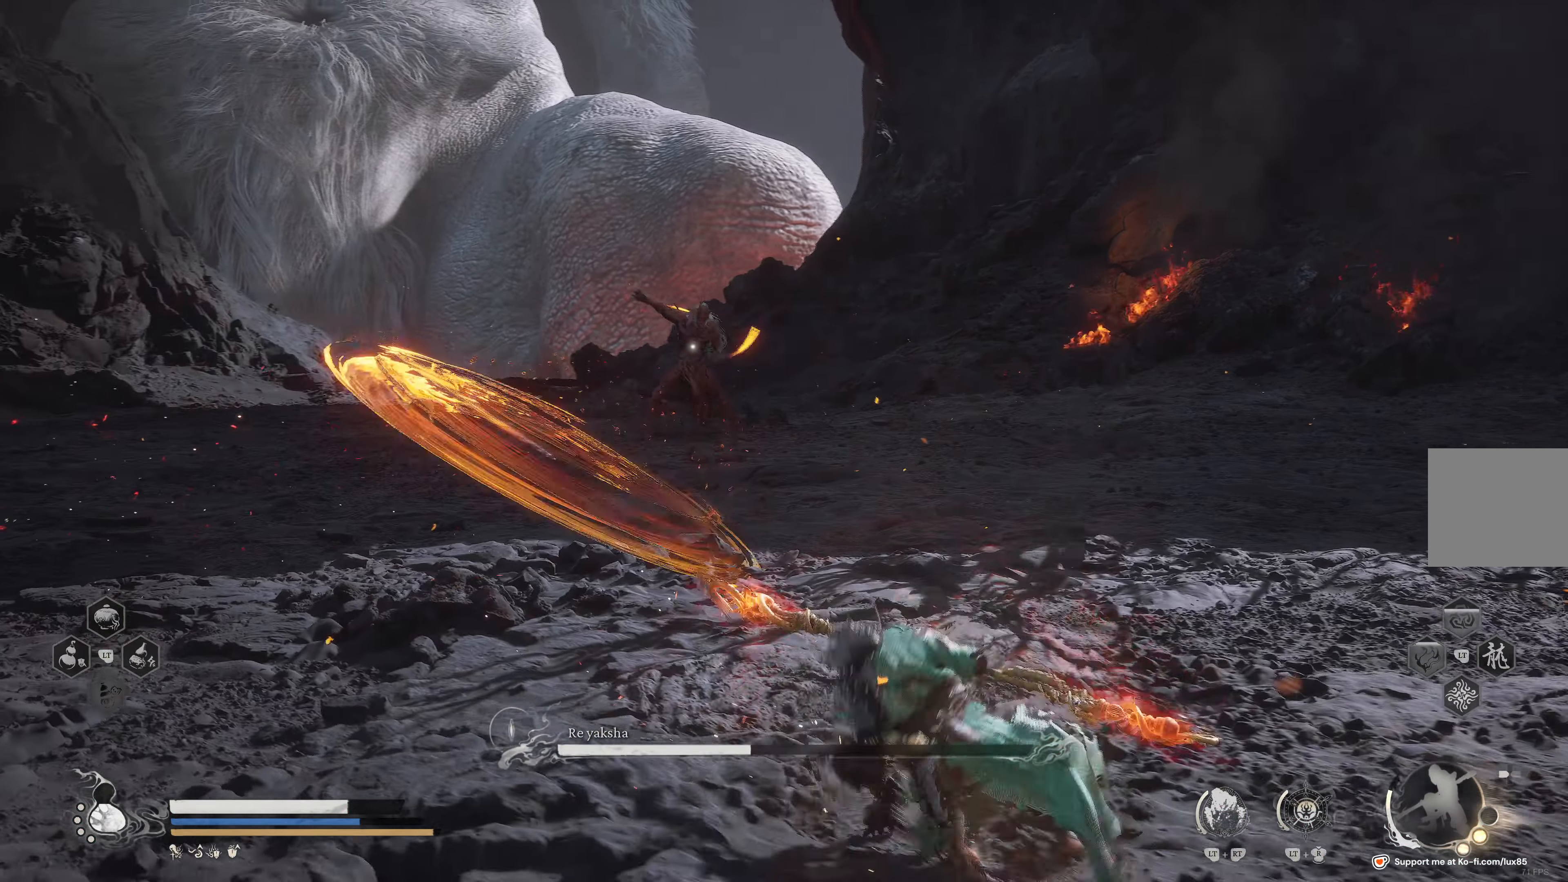
{"buttons": [], "left_stick": "right", "right_stick": "center", "events": [[67, "B", "up"], [100, "left_stick", "up-left"], [400, "B", "down"], [400, "left_stick", "right"], [500, "B", "up"]]}
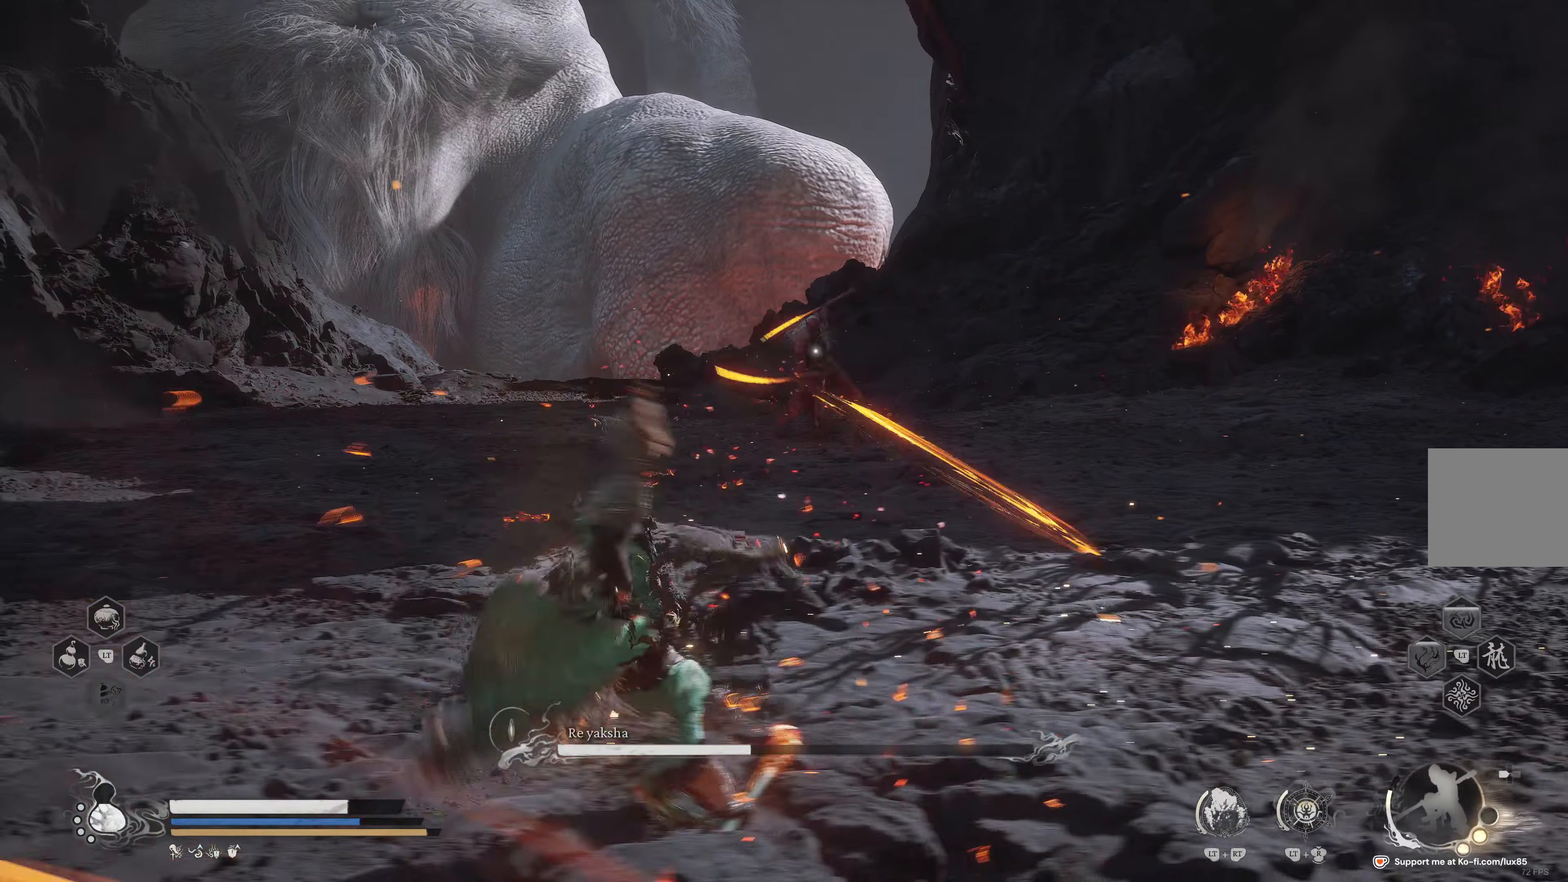
{"buttons": [], "left_stick": "up-right", "right_stick": "center", "events": [[167, "B", "down"], [250, "B", "up"], [317, "B", "down"], [400, "B", "up"], [400, "left_stick", "up-right"]]}
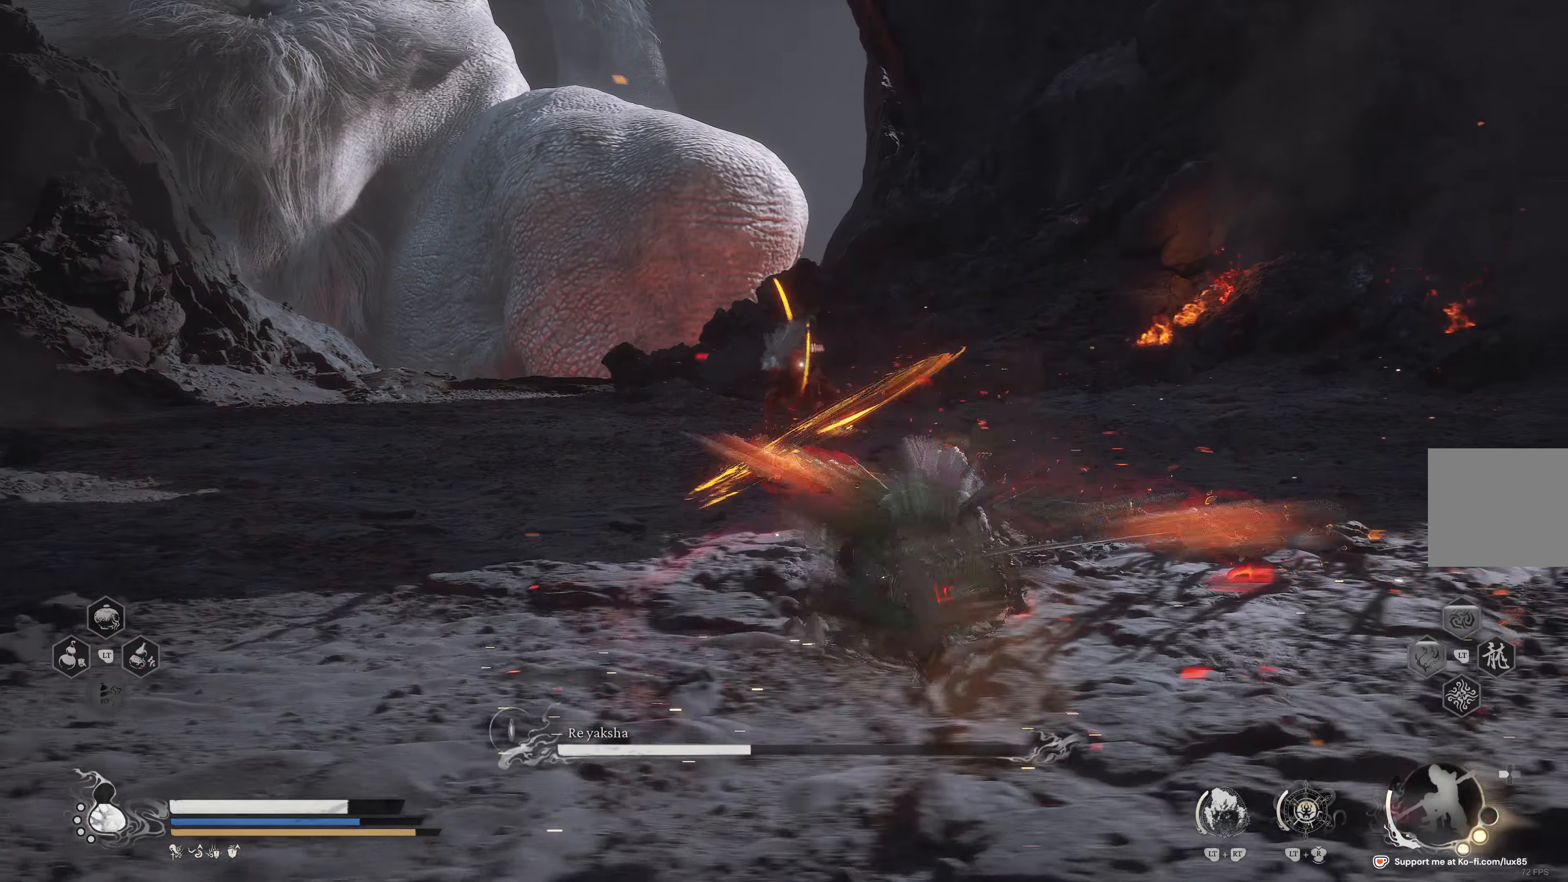
{"buttons": ["B"], "left_stick": "up-left", "right_stick": "center", "events": [[117, "B", "down"], [184, "B", "up"], [184, "left_stick", "up-left"], [467, "B", "down"]]}
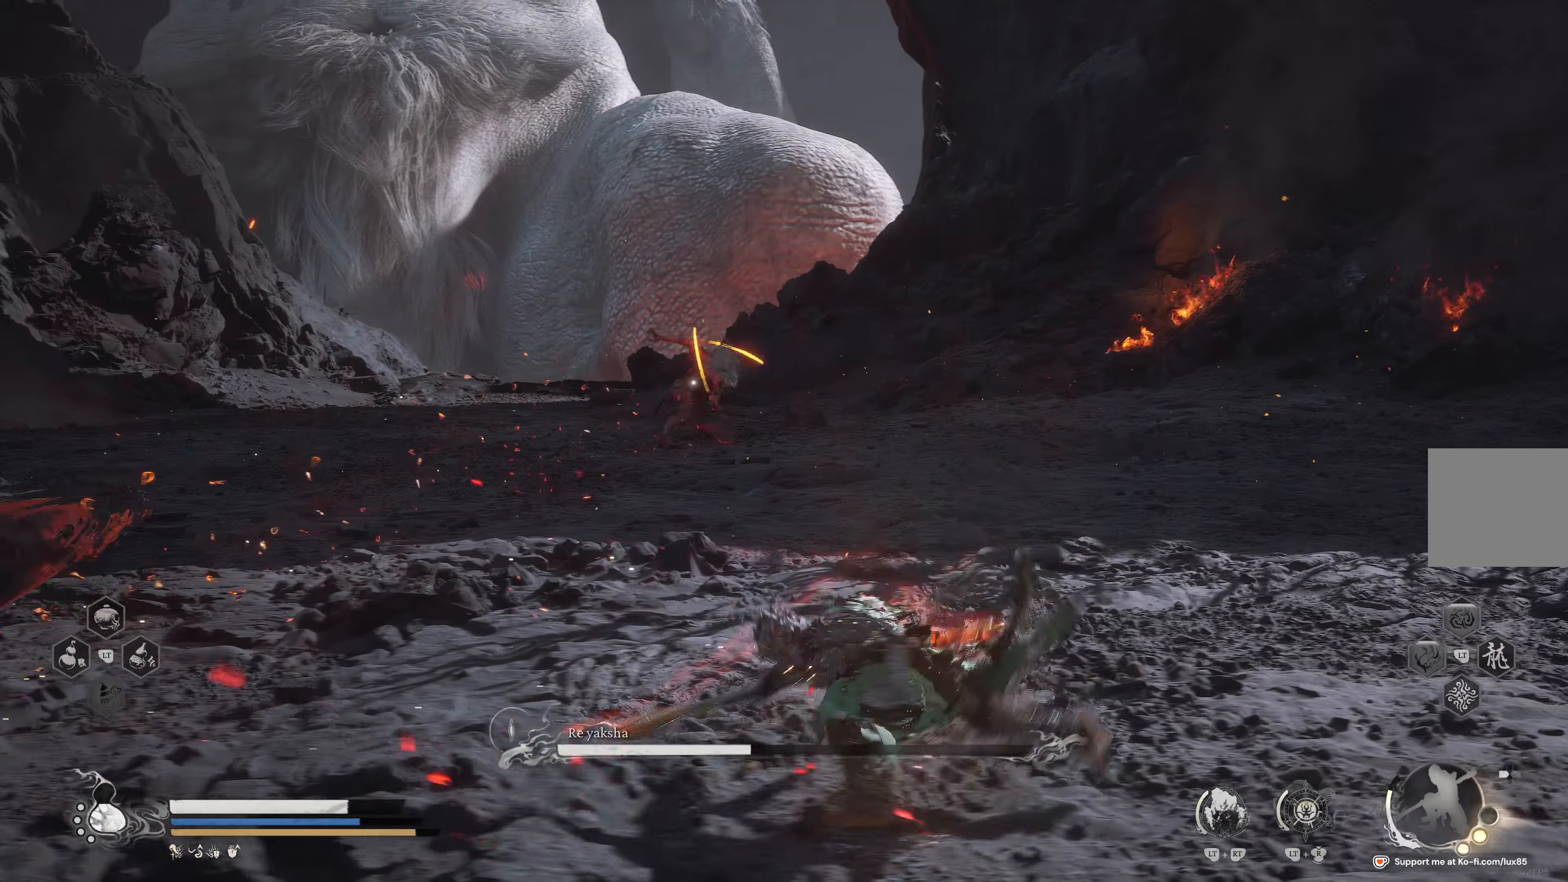
{"buttons": [], "left_stick": "up-right", "right_stick": "center", "events": [[34, "B", "up"], [117, "B", "down"], [184, "B", "up"], [234, "left_stick", "up"], [284, "B", "down"], [367, "B", "up"], [367, "left_stick", "up-right"]]}
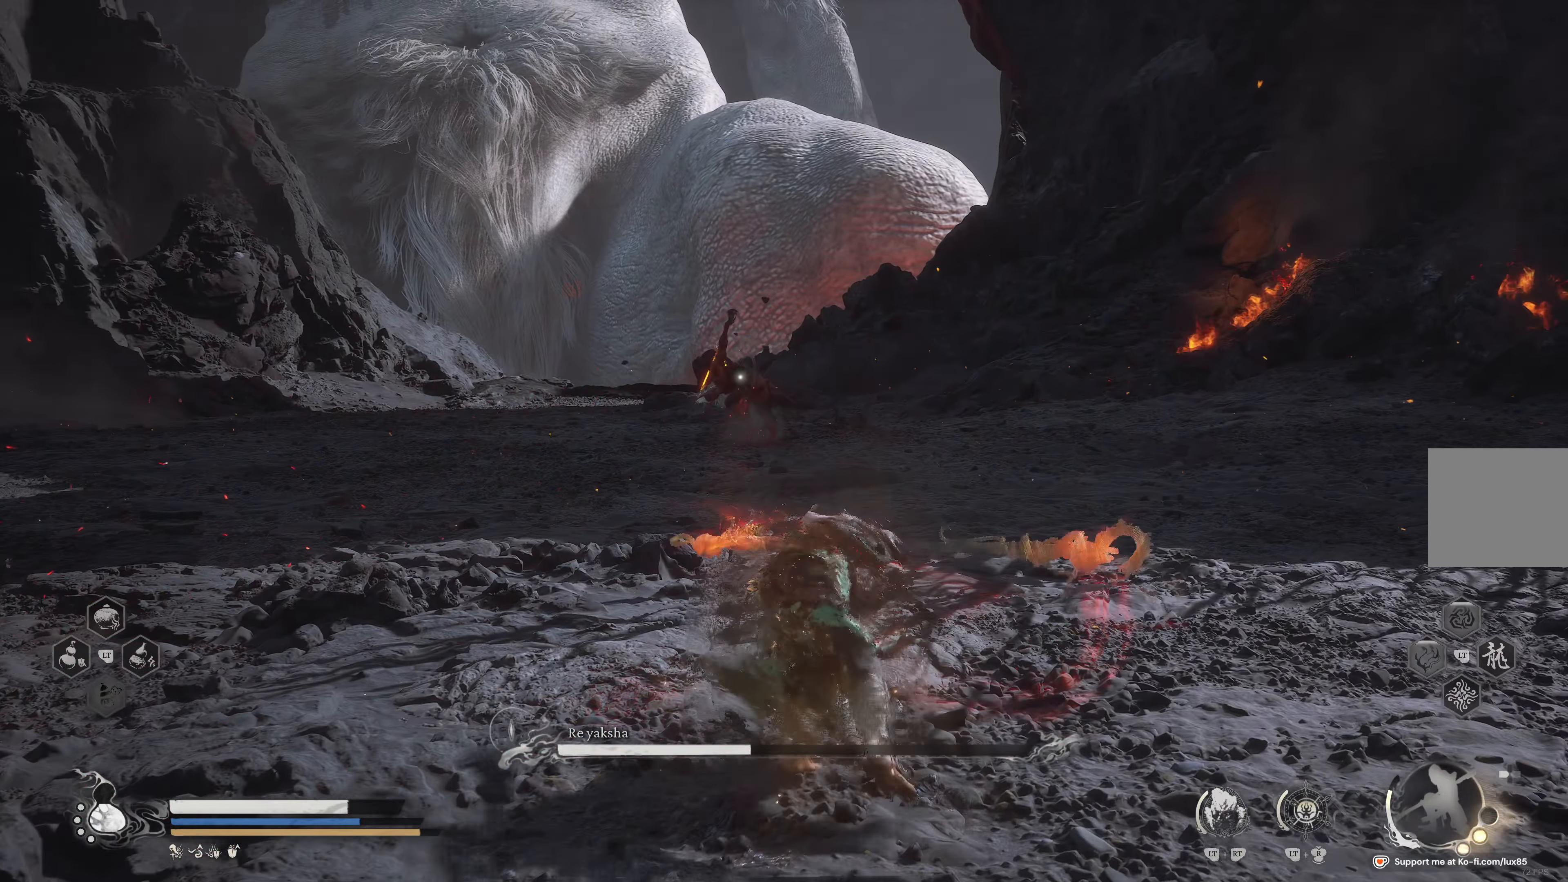
{"buttons": ["B"], "left_stick": "down-right", "right_stick": "center", "events": [[84, "left_stick", "down"], [317, "left_stick", "down-left"], [350, "B", "down"], [450, "B", "up"], [500, "B", "down"], [500, "left_stick", "down-right"]]}
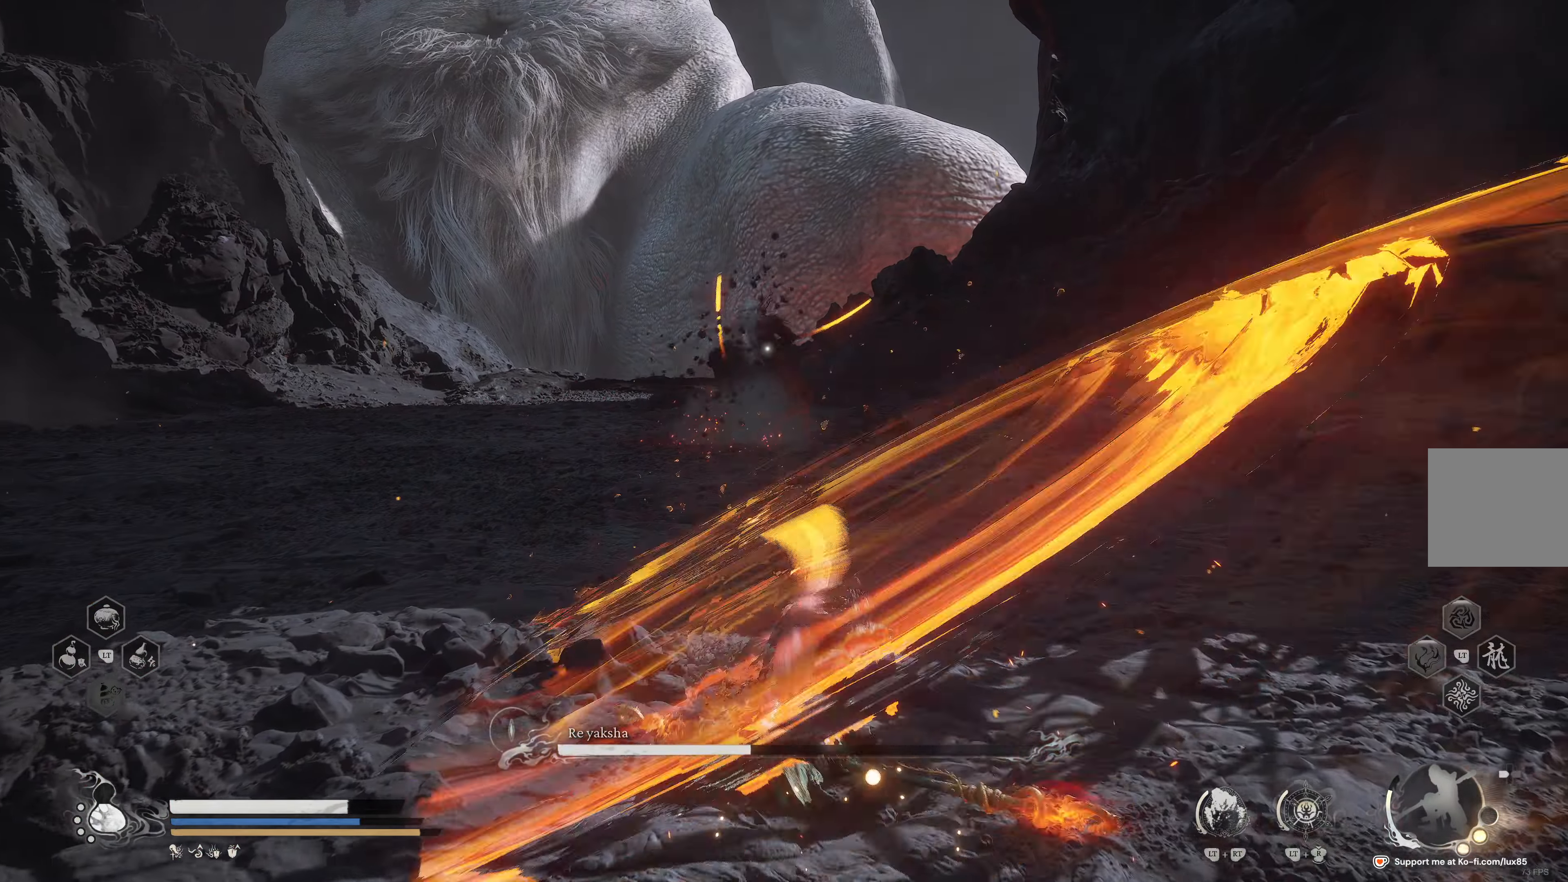
{"buttons": [], "left_stick": "up-left", "right_stick": "center", "events": [[84, "left_stick", "right"], [100, "B", "up"], [400, "left_stick", "up"], [450, "left_stick", "up-left"]]}
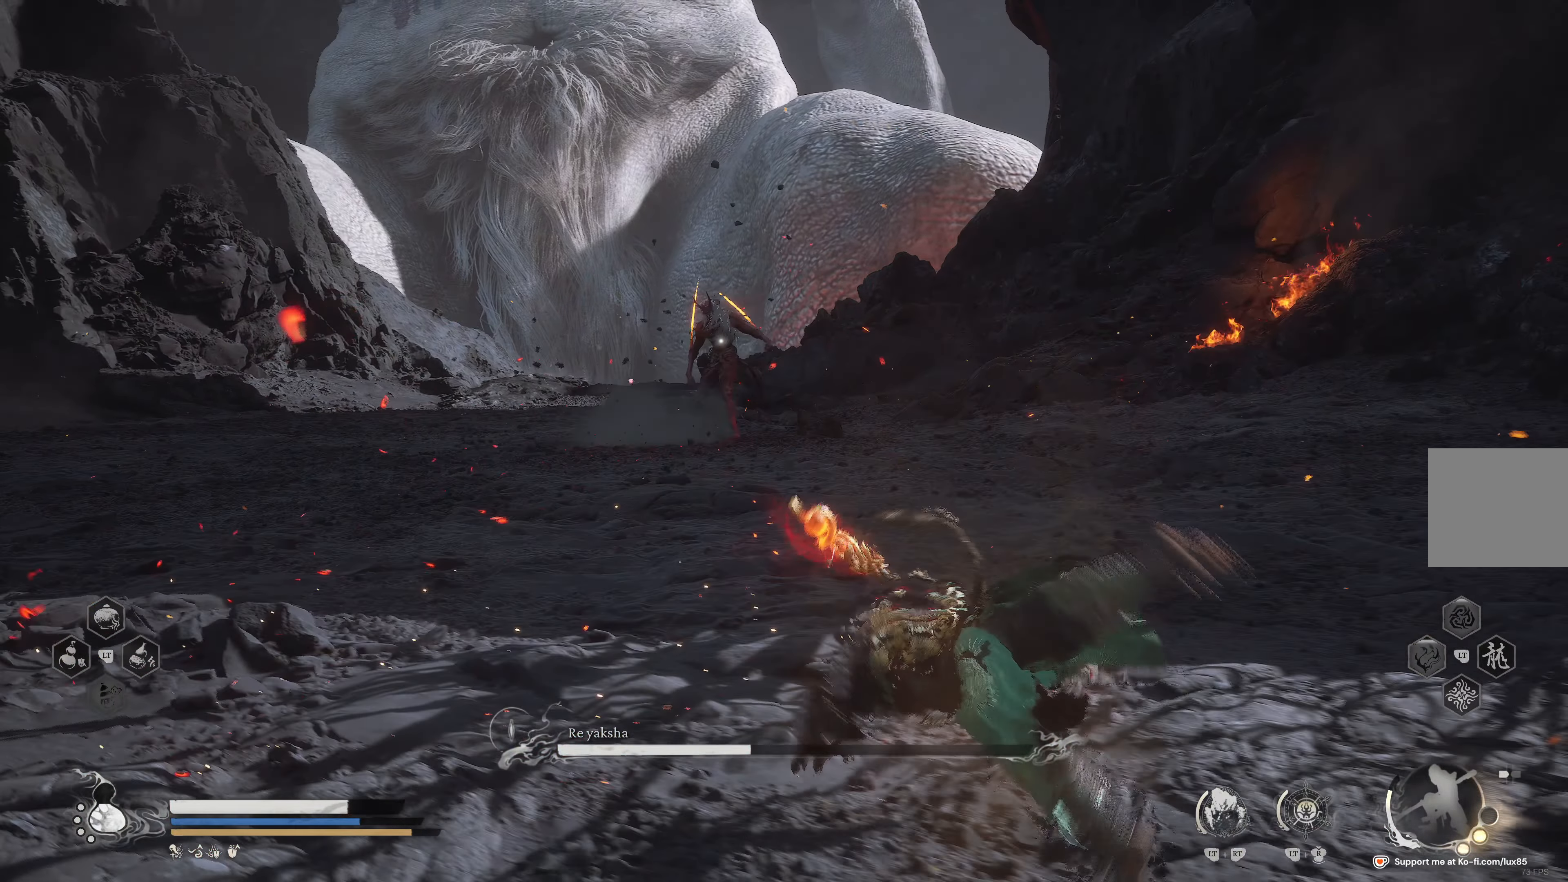
{"buttons": ["R2", "L3"], "left_stick": "up", "right_stick": "center", "events": [[367, "R2", "down"], [367, "left_stick", "up"], [500, "L3", "down"]]}
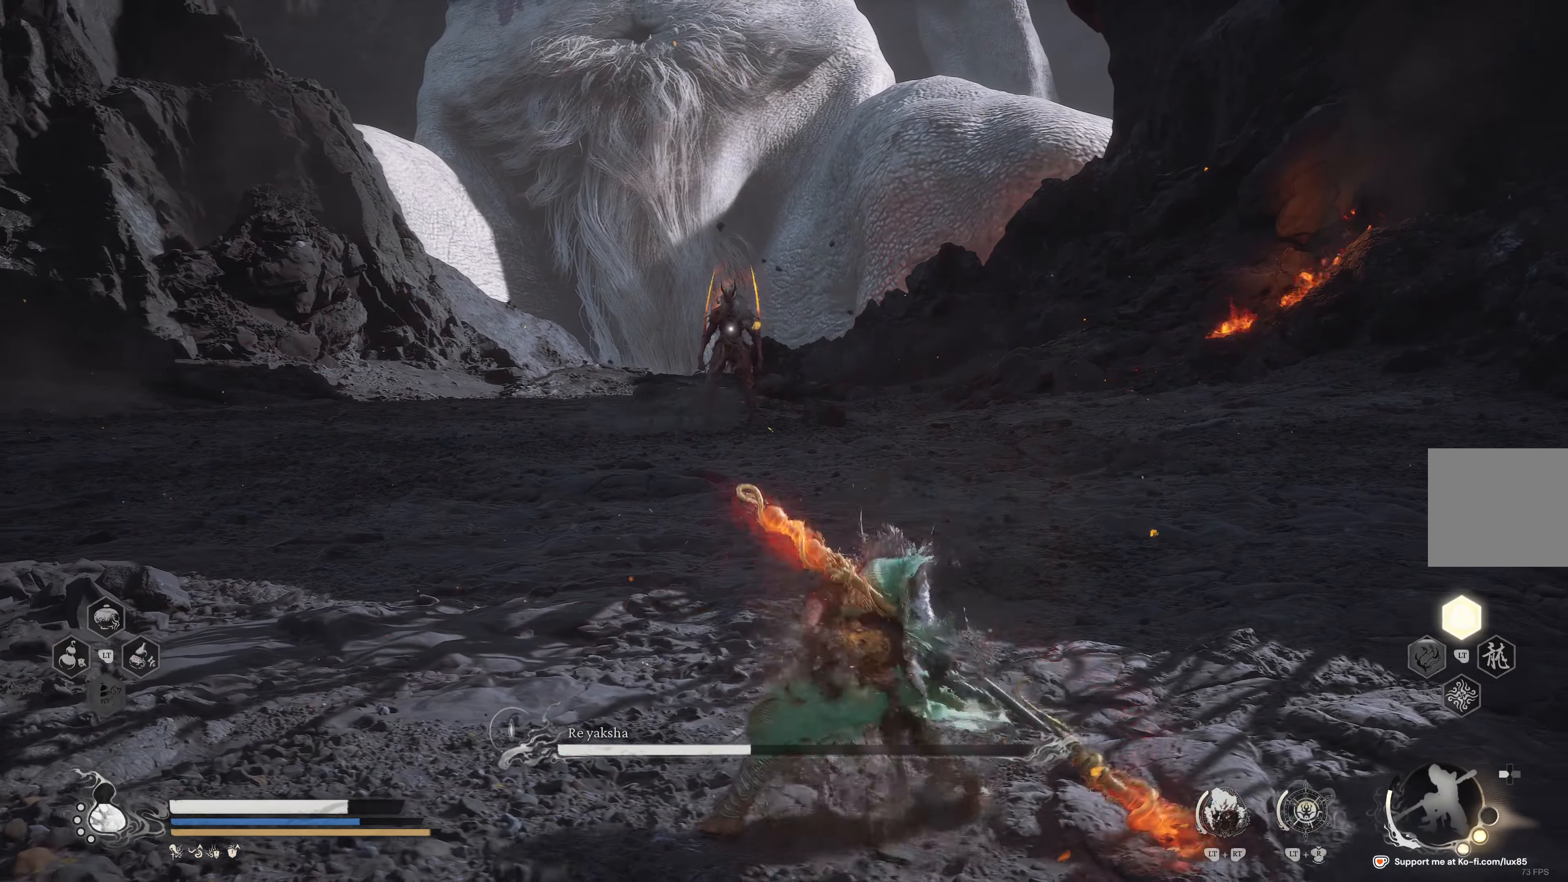
{"buttons": ["R2"], "left_stick": "up-right", "right_stick": "center", "events": [[200, "L3", "up"], [300, "left_stick", "up-right"]]}
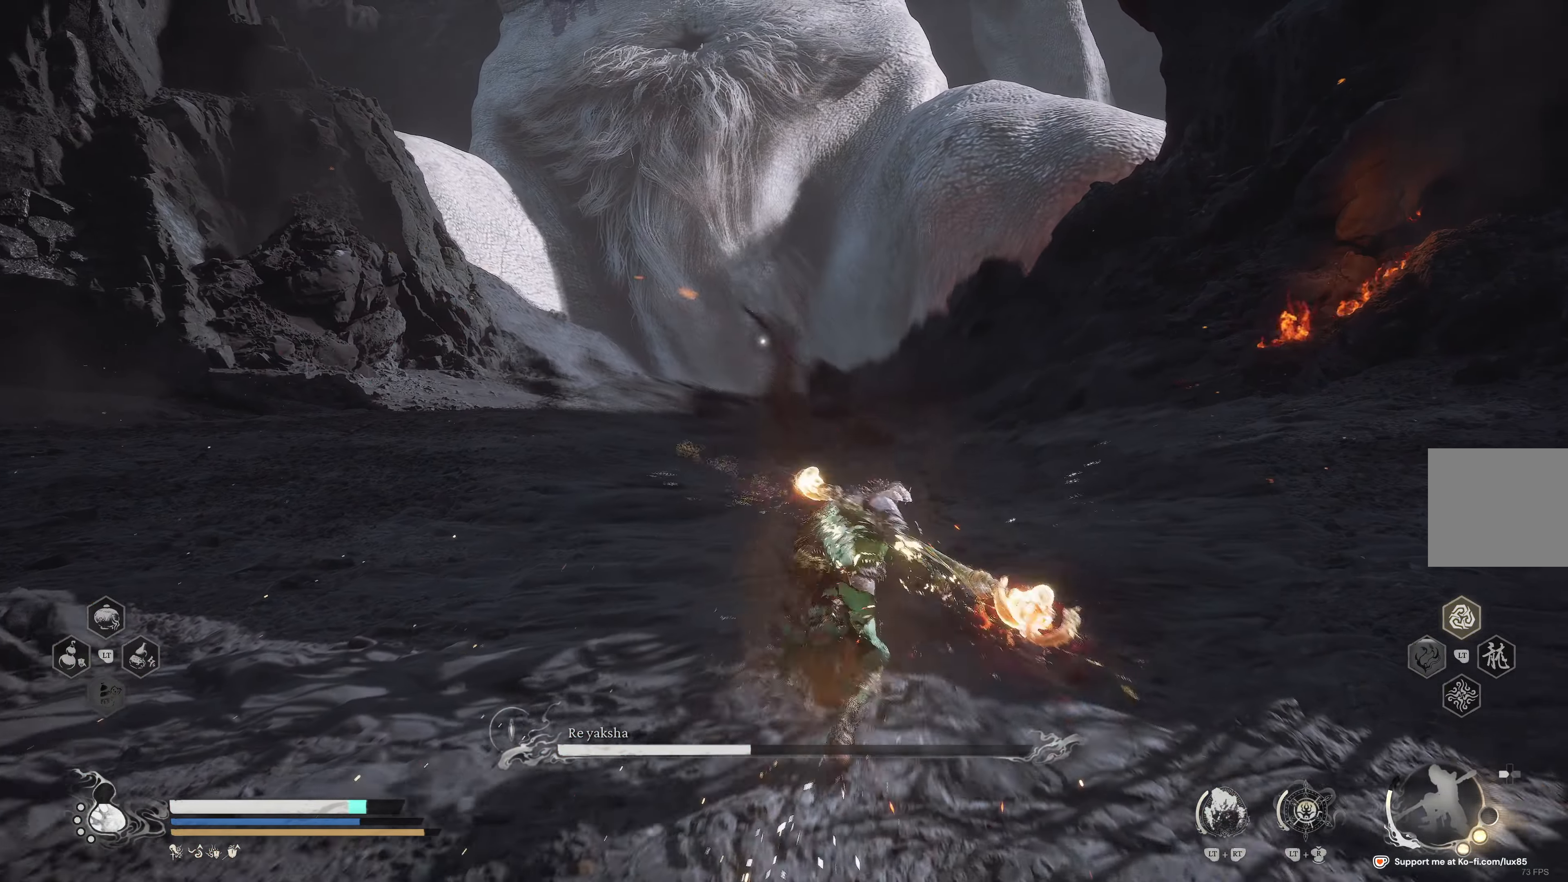
{"buttons": ["R2"], "left_stick": "up", "right_stick": "center", "events": [[134, "left_stick", "up"]]}
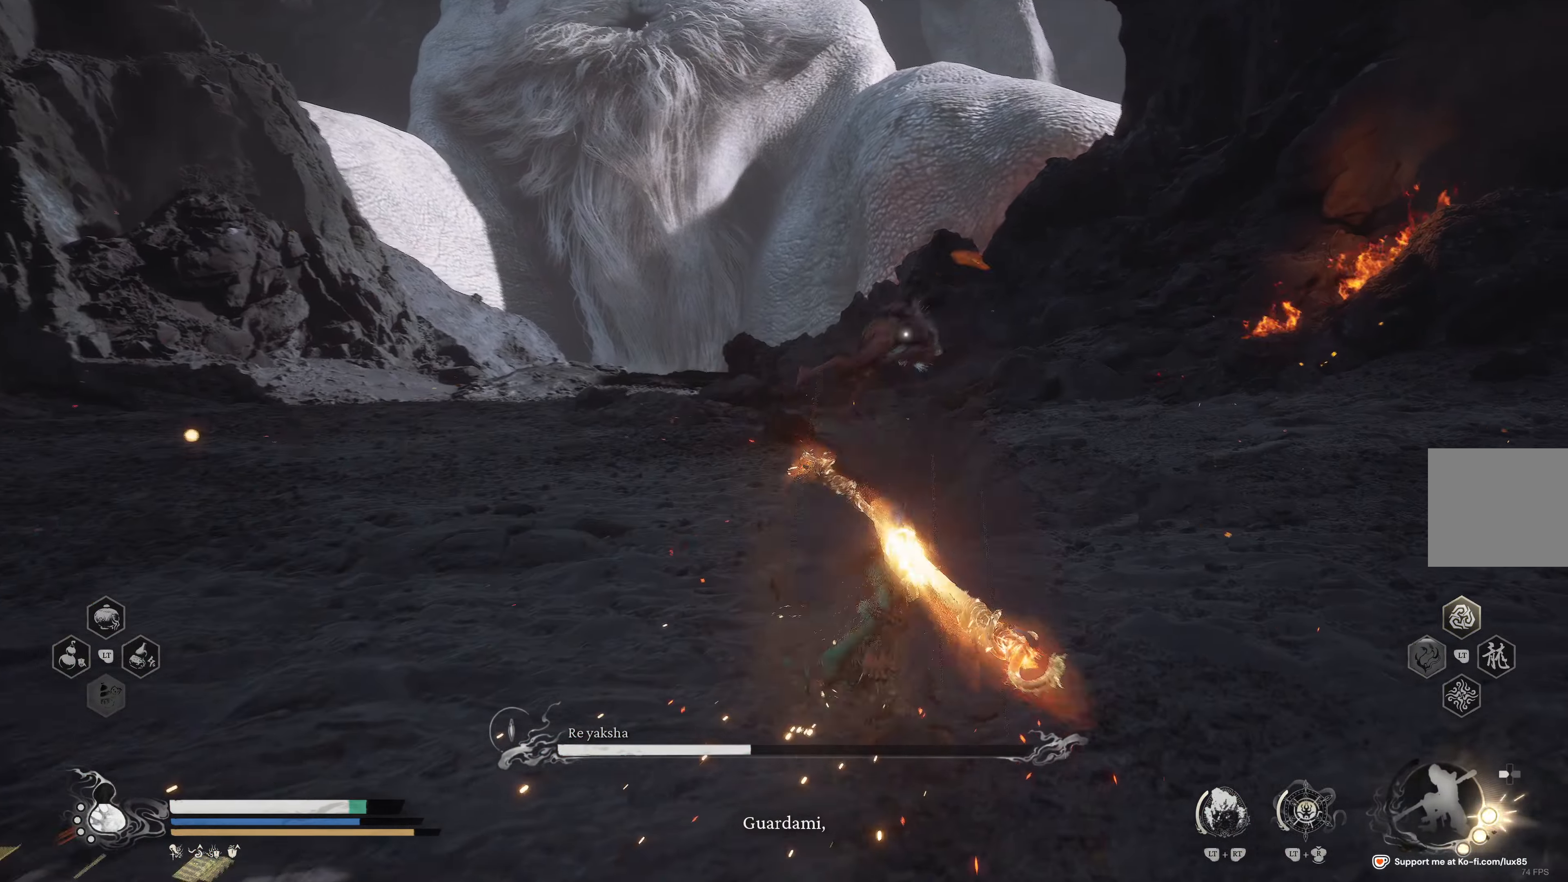
{"buttons": [], "left_stick": "center", "right_stick": "center", "events": [[100, "R2", "up"], [134, "left_stick", "center"]]}
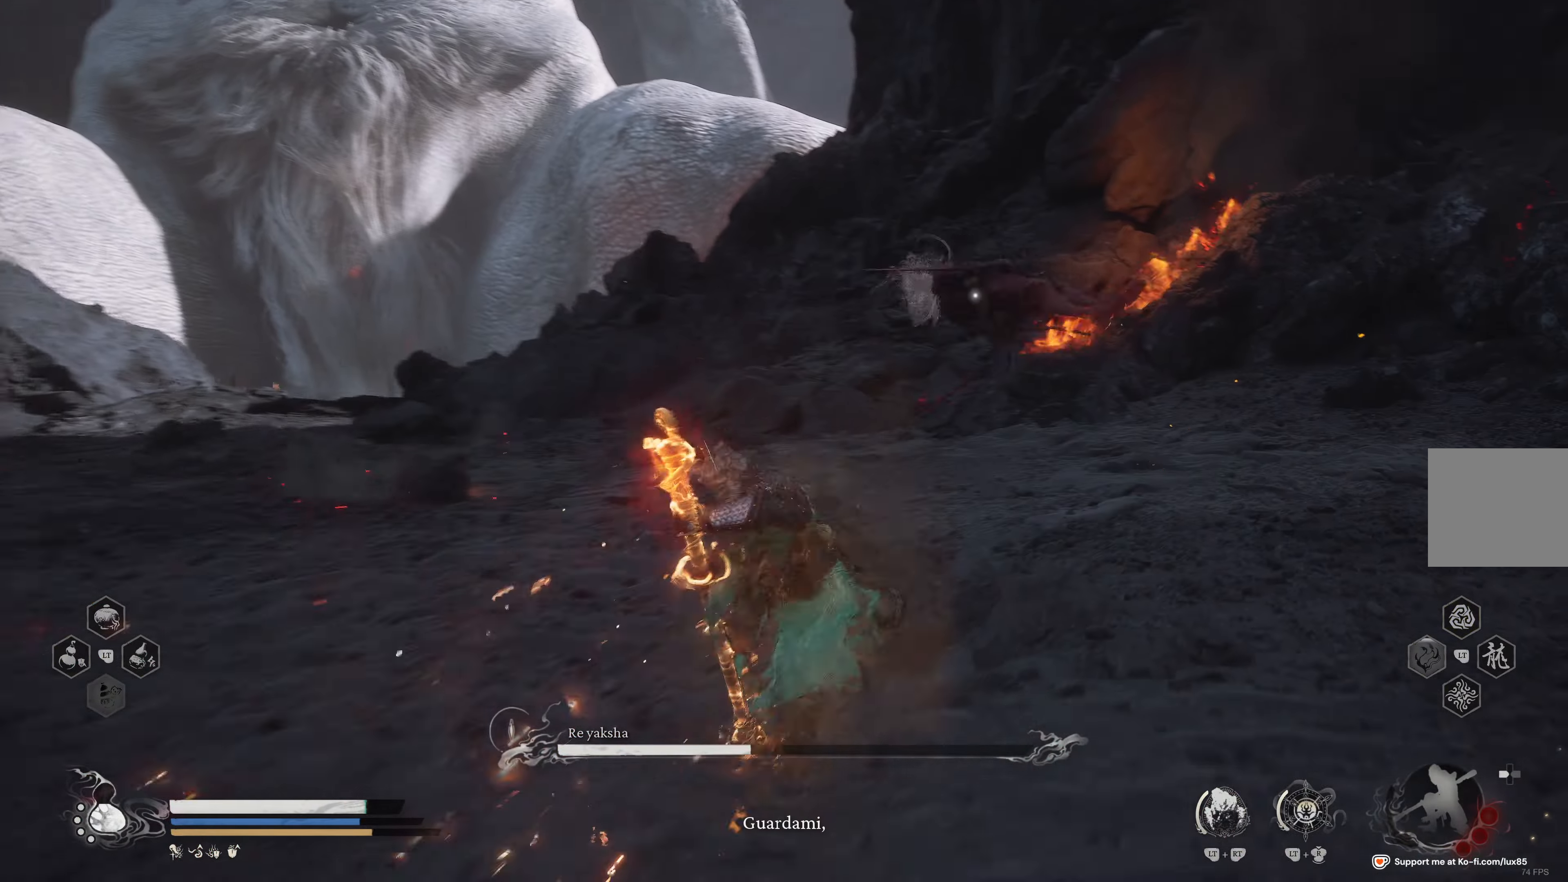
{"buttons": [], "left_stick": "center", "right_stick": "center", "events": []}
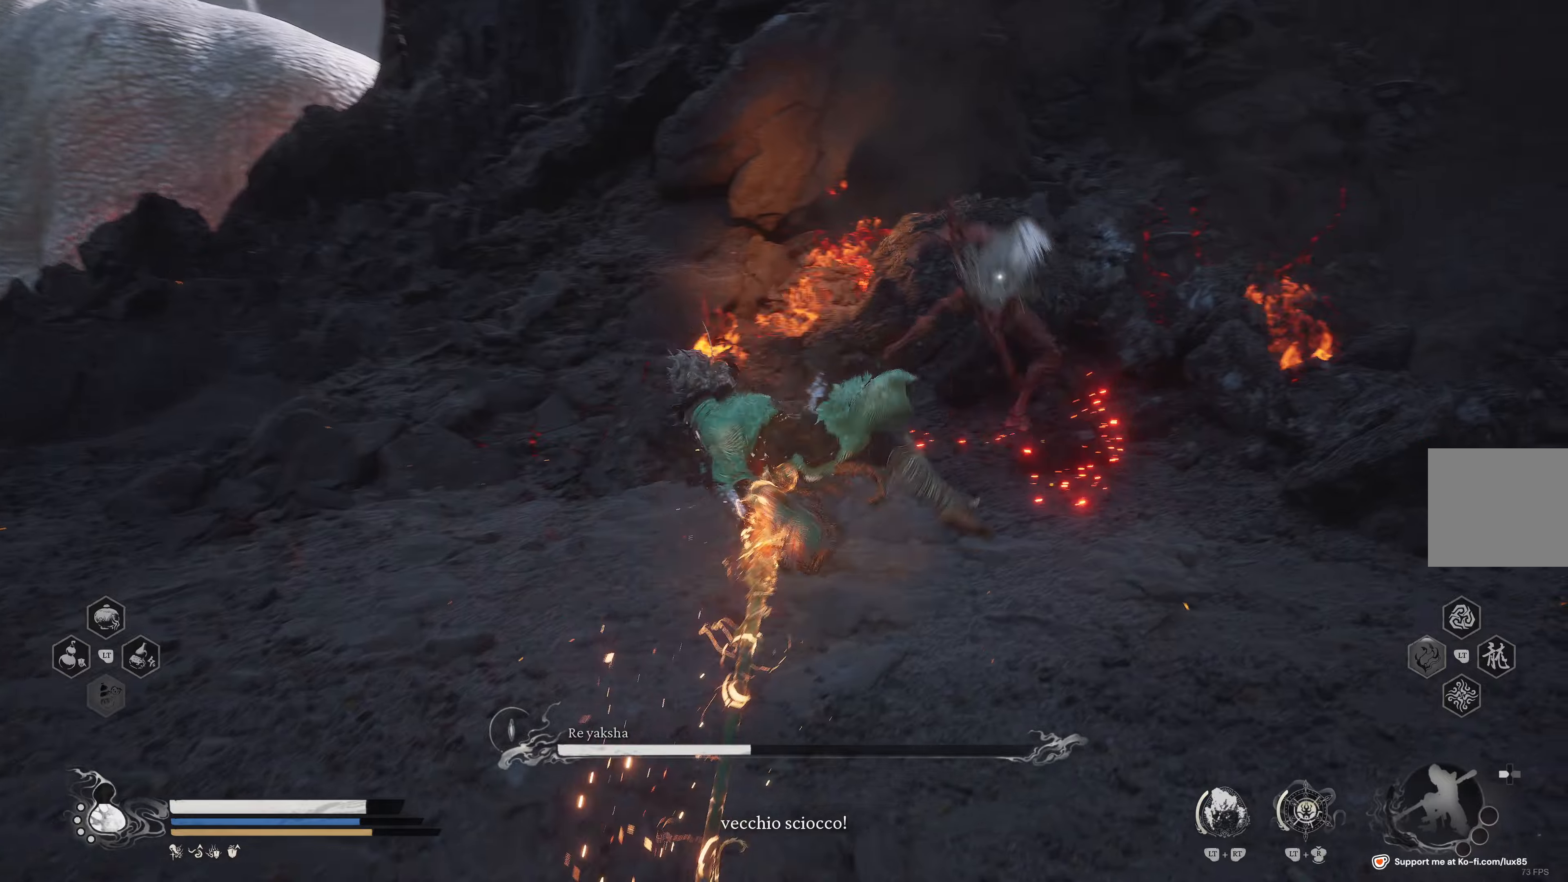
{"buttons": [], "left_stick": "center", "right_stick": "center", "events": []}
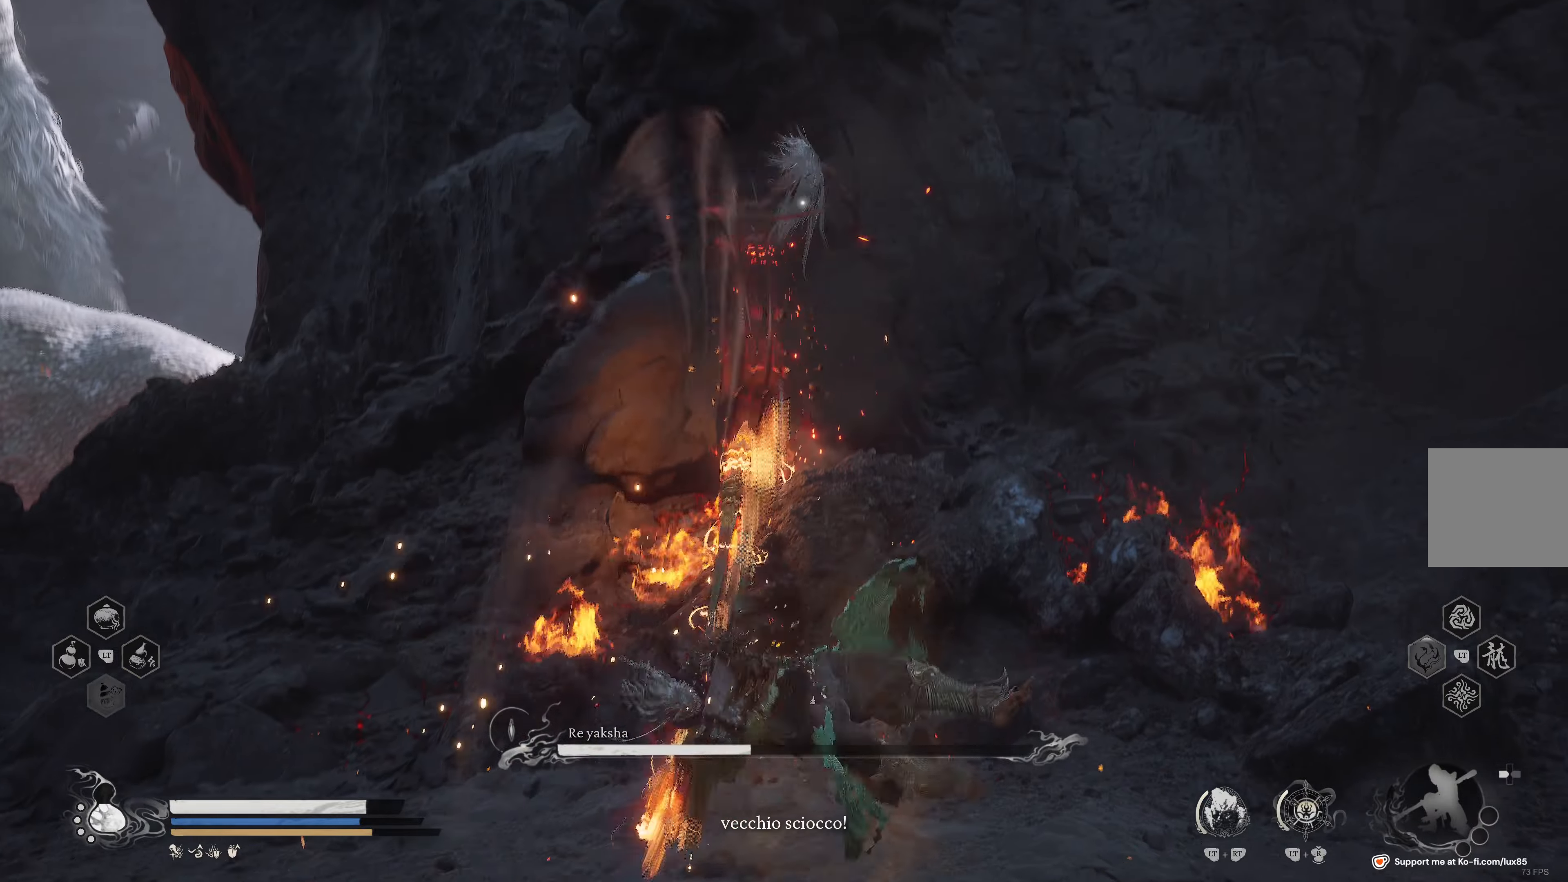
{"buttons": [], "left_stick": "down", "right_stick": "center", "events": [[300, "left_stick", "down"], [366, "B", "down"], [450, "B", "up"]]}